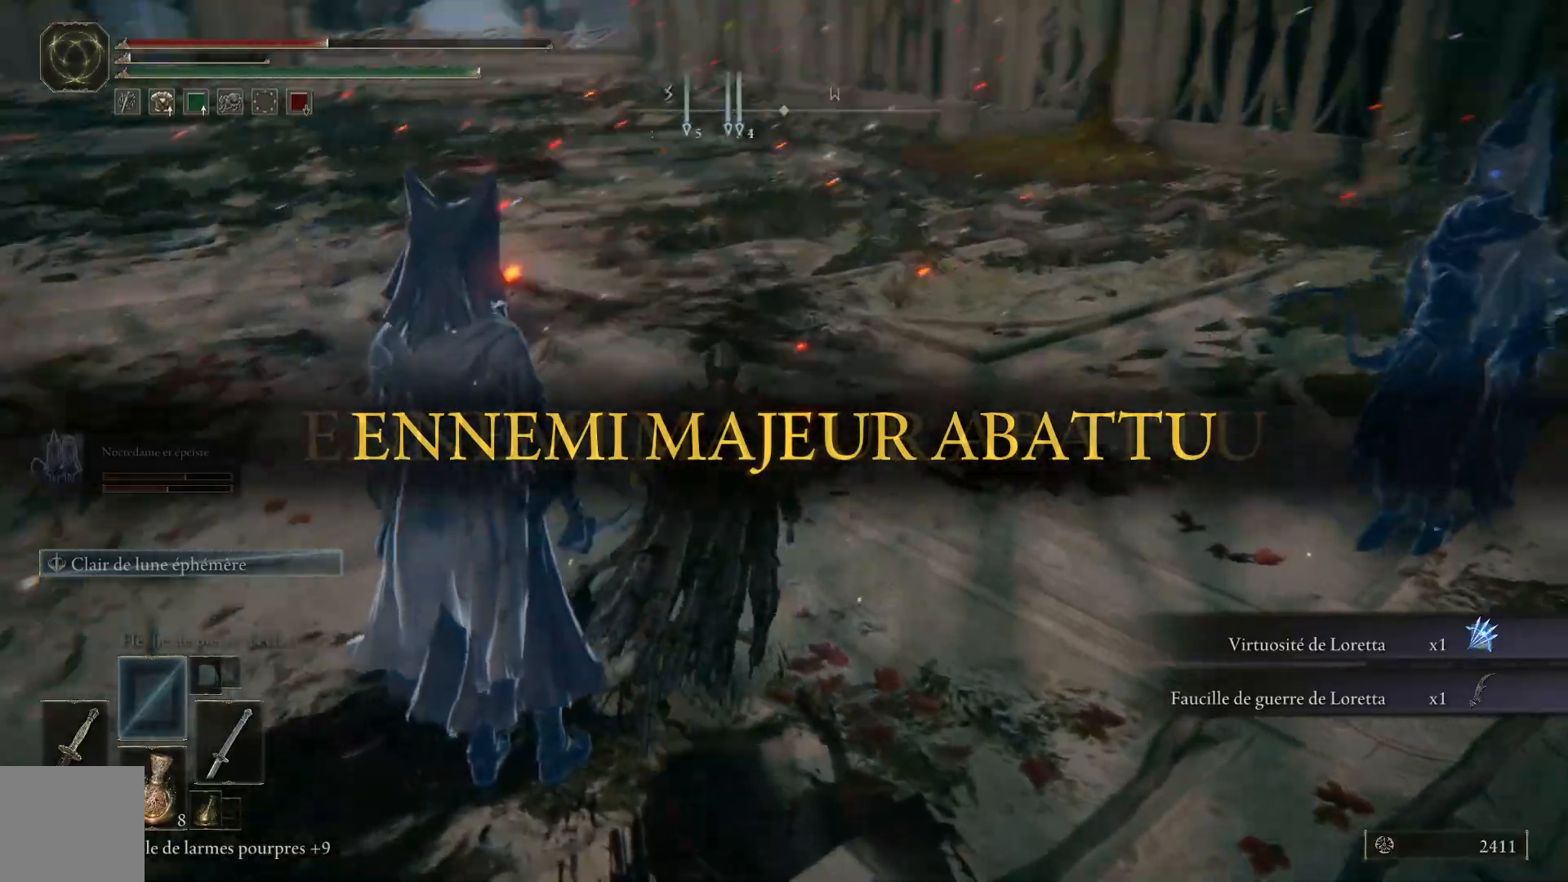
Gameplay with a controller (Xbox layout); each line is a JSON object with the inputs held at the frame after it. "events" lists button and stick changes between this image and that frame as [ms after this image, input, new state], when the widget could be followed in between.
{"buttons": [], "left_stick": "up-left", "right_stick": "down-left", "events": [[250, "left_stick", "up-left"], [300, "right_stick", "down-left"]]}
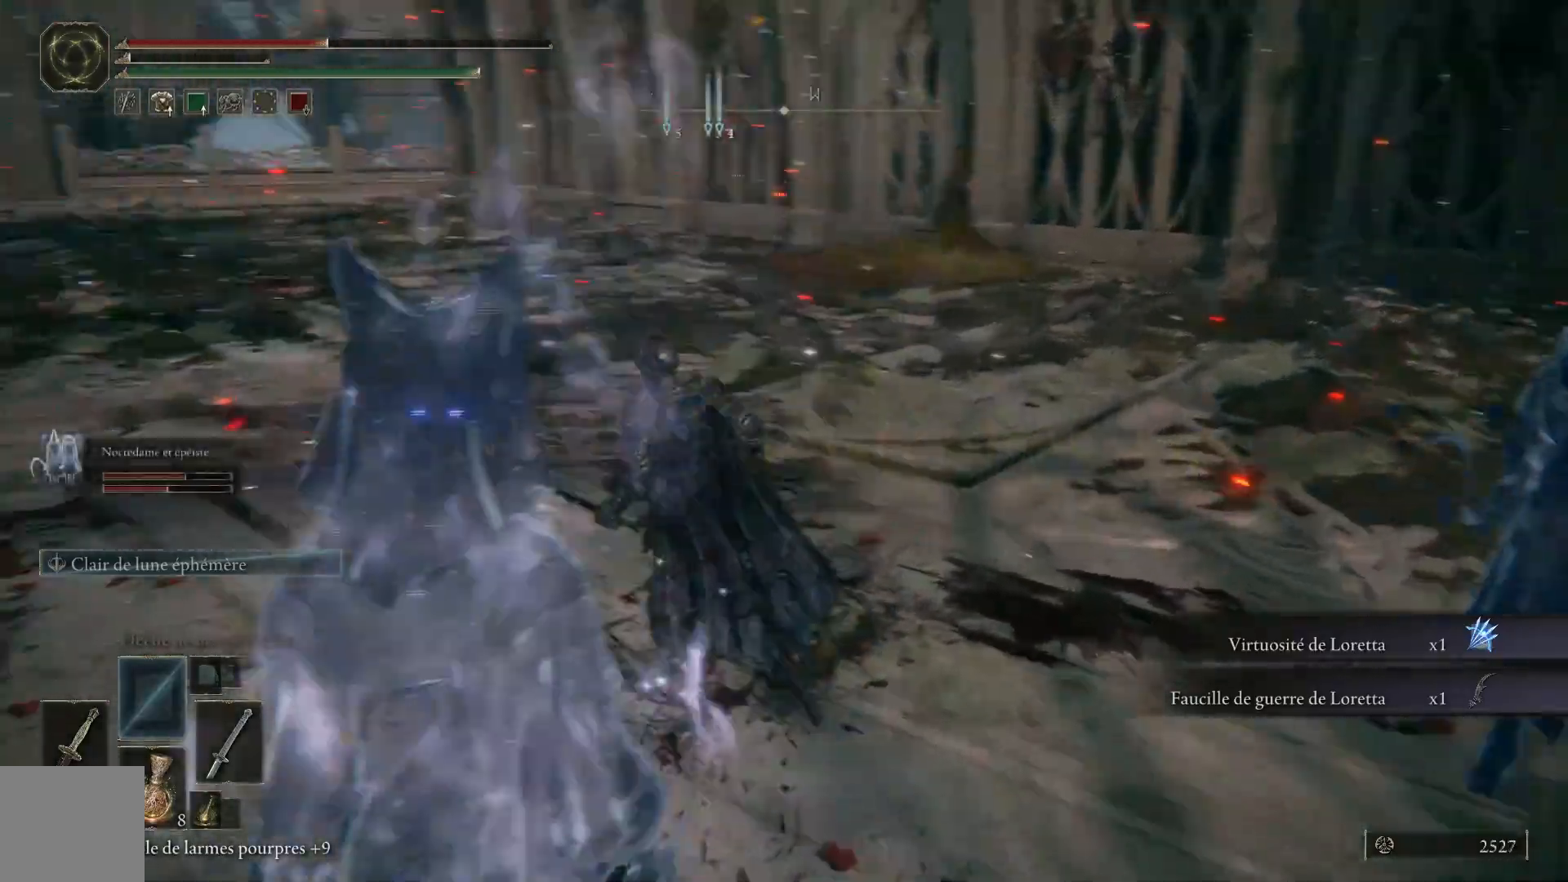
{"buttons": [], "left_stick": "left", "right_stick": "left", "events": [[83, "left_stick", "left"], [117, "right_stick", "left"], [183, "left_stick", "down-left"], [467, "left_stick", "left"]]}
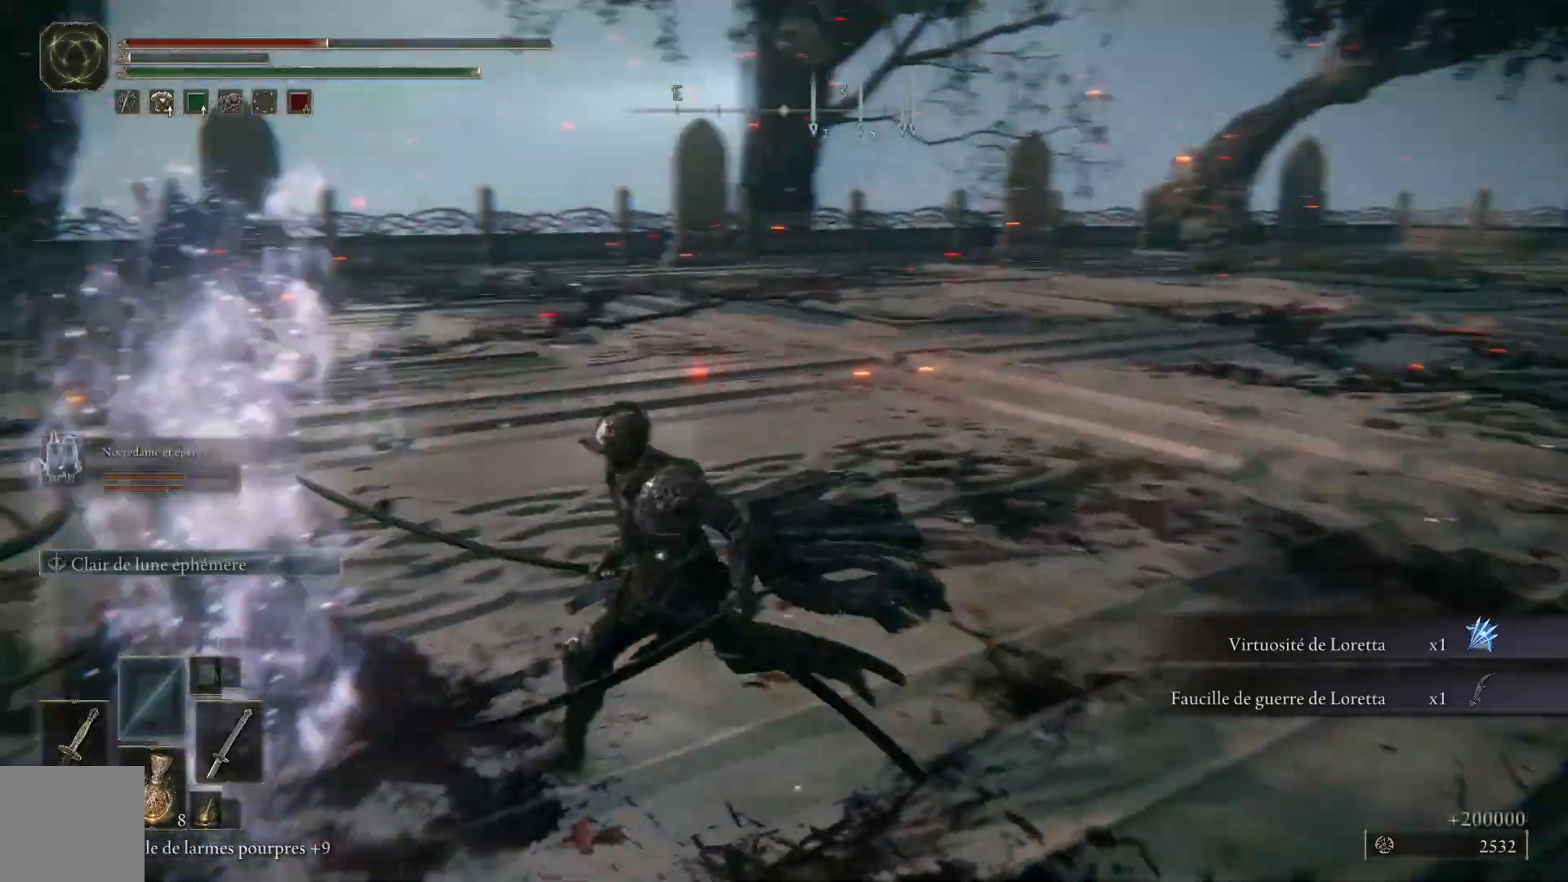
{"buttons": [], "left_stick": "up", "right_stick": "center", "events": [[167, "left_stick", "up-left"], [367, "left_stick", "up"], [383, "right_stick", "center"]]}
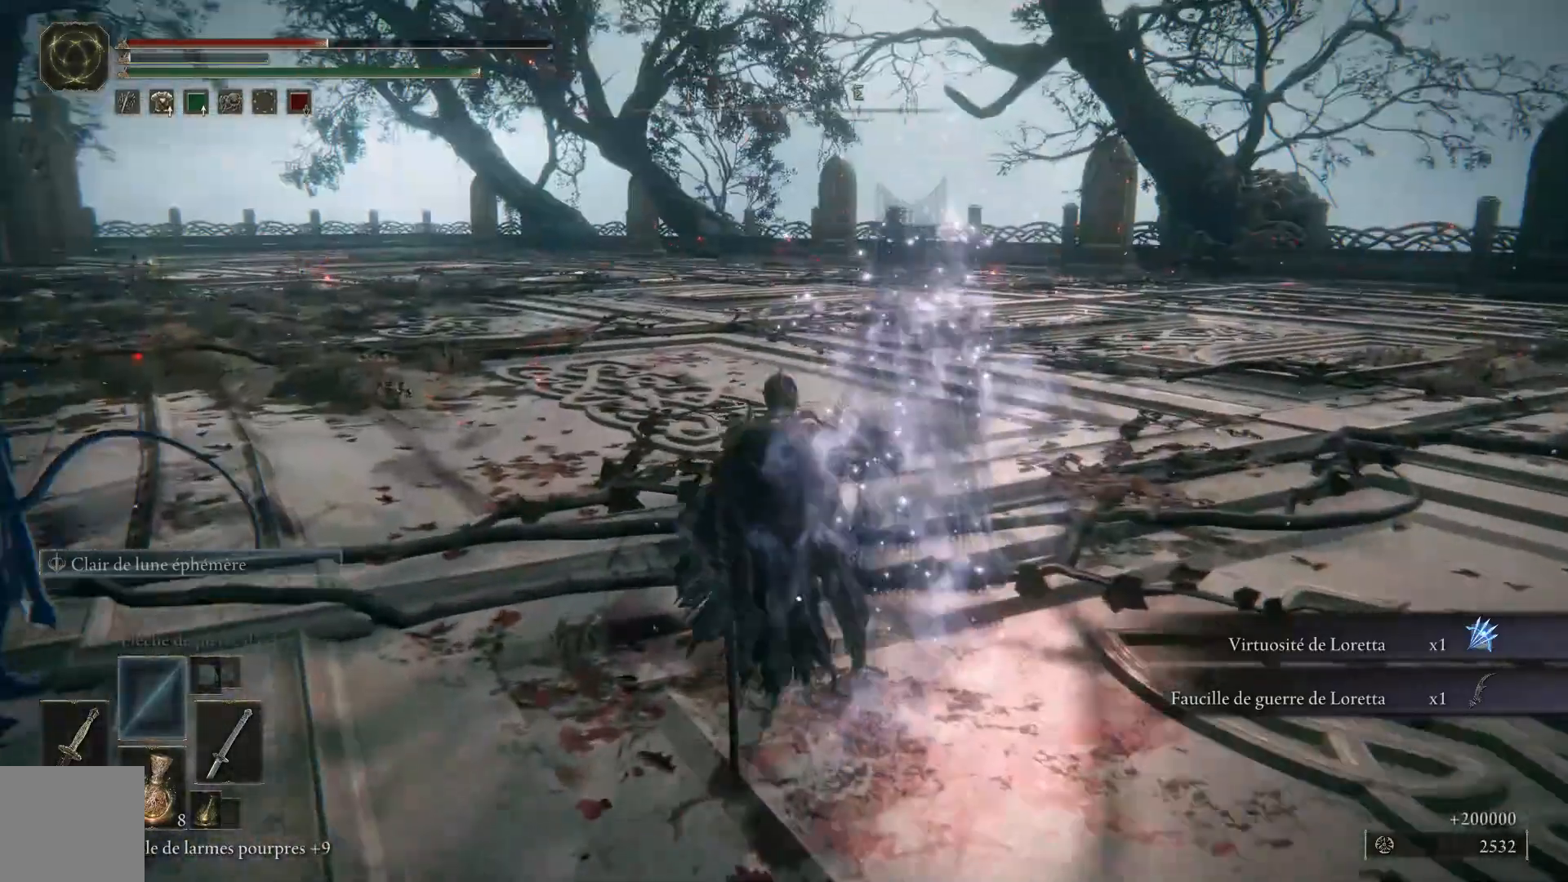
{"buttons": [], "left_stick": "up", "right_stick": "left", "events": [[283, "right_stick", "left"]]}
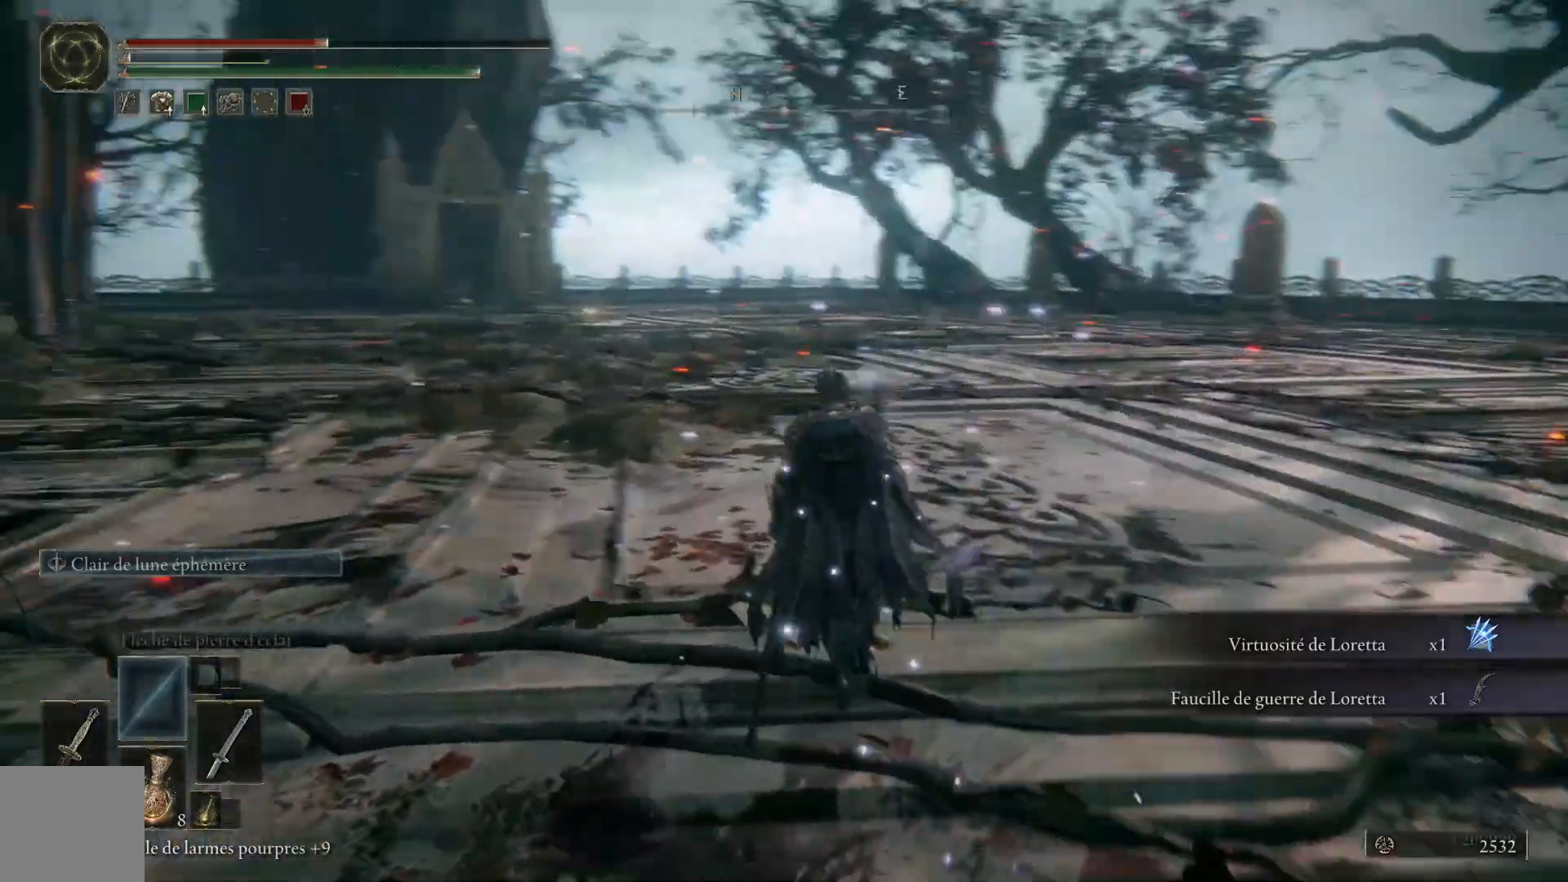
{"buttons": [], "left_stick": "up-right", "right_stick": "center", "events": [[167, "left_stick", "up-right"], [333, "right_stick", "center"]]}
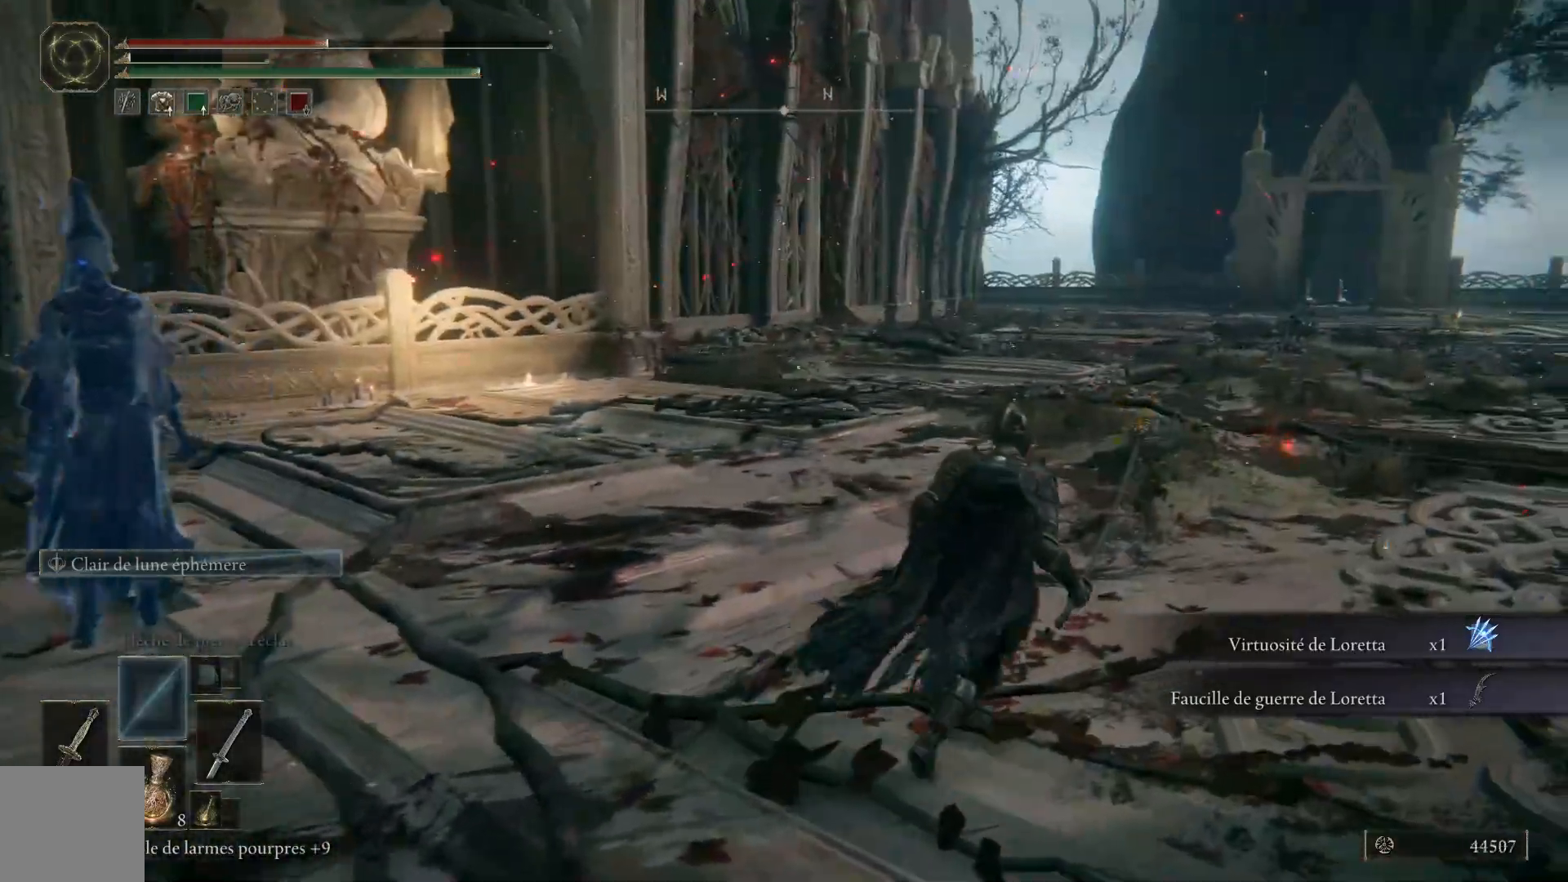
{"buttons": [], "left_stick": "up-right", "right_stick": "center", "events": []}
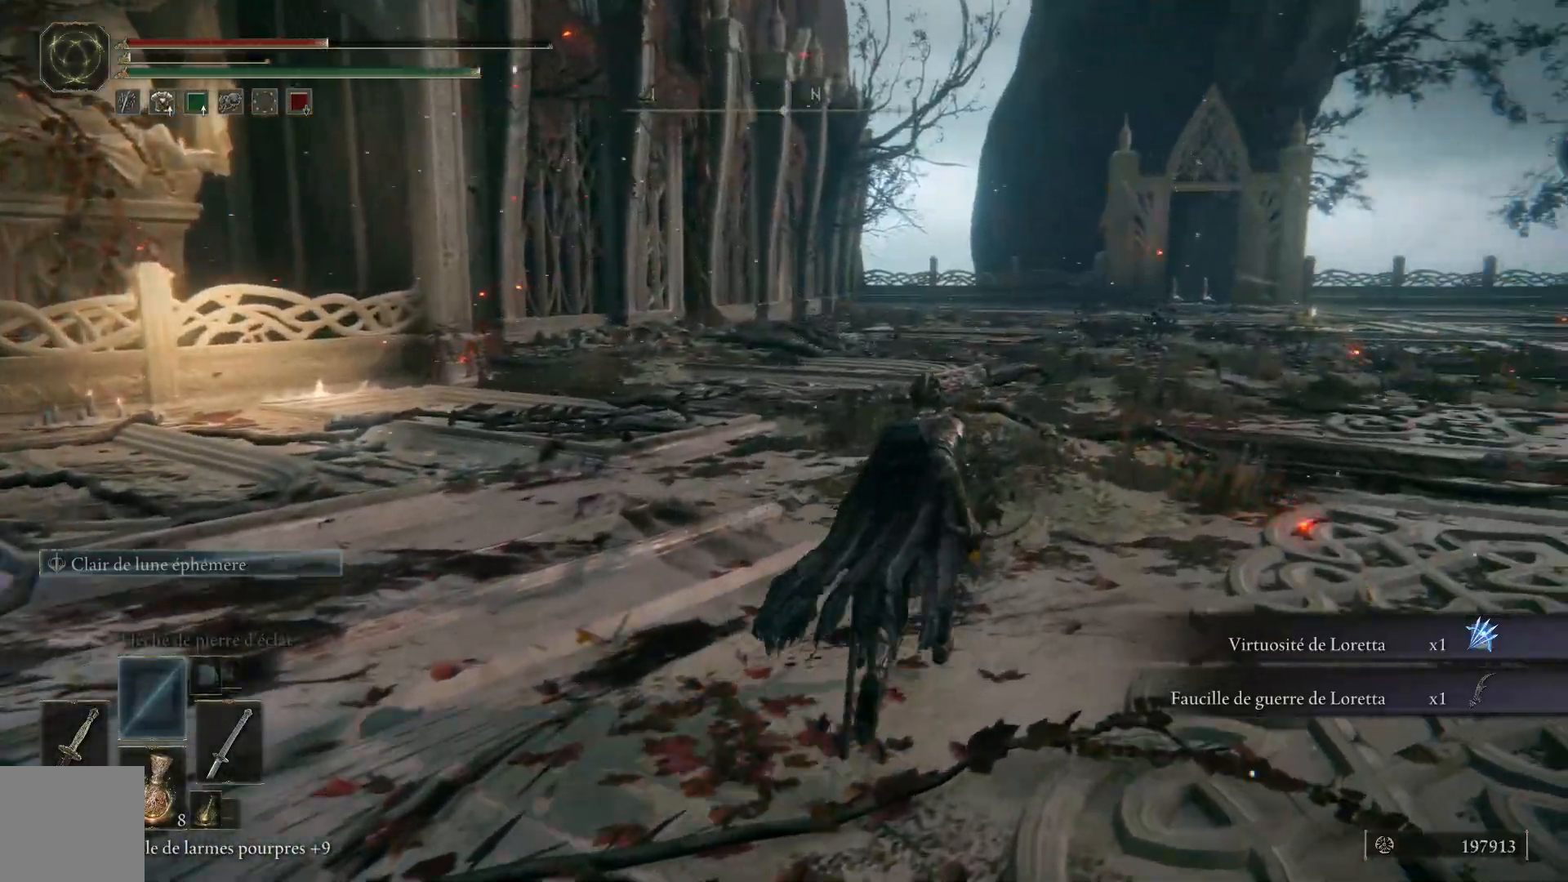
{"buttons": [], "left_stick": "up-right", "right_stick": "center", "events": []}
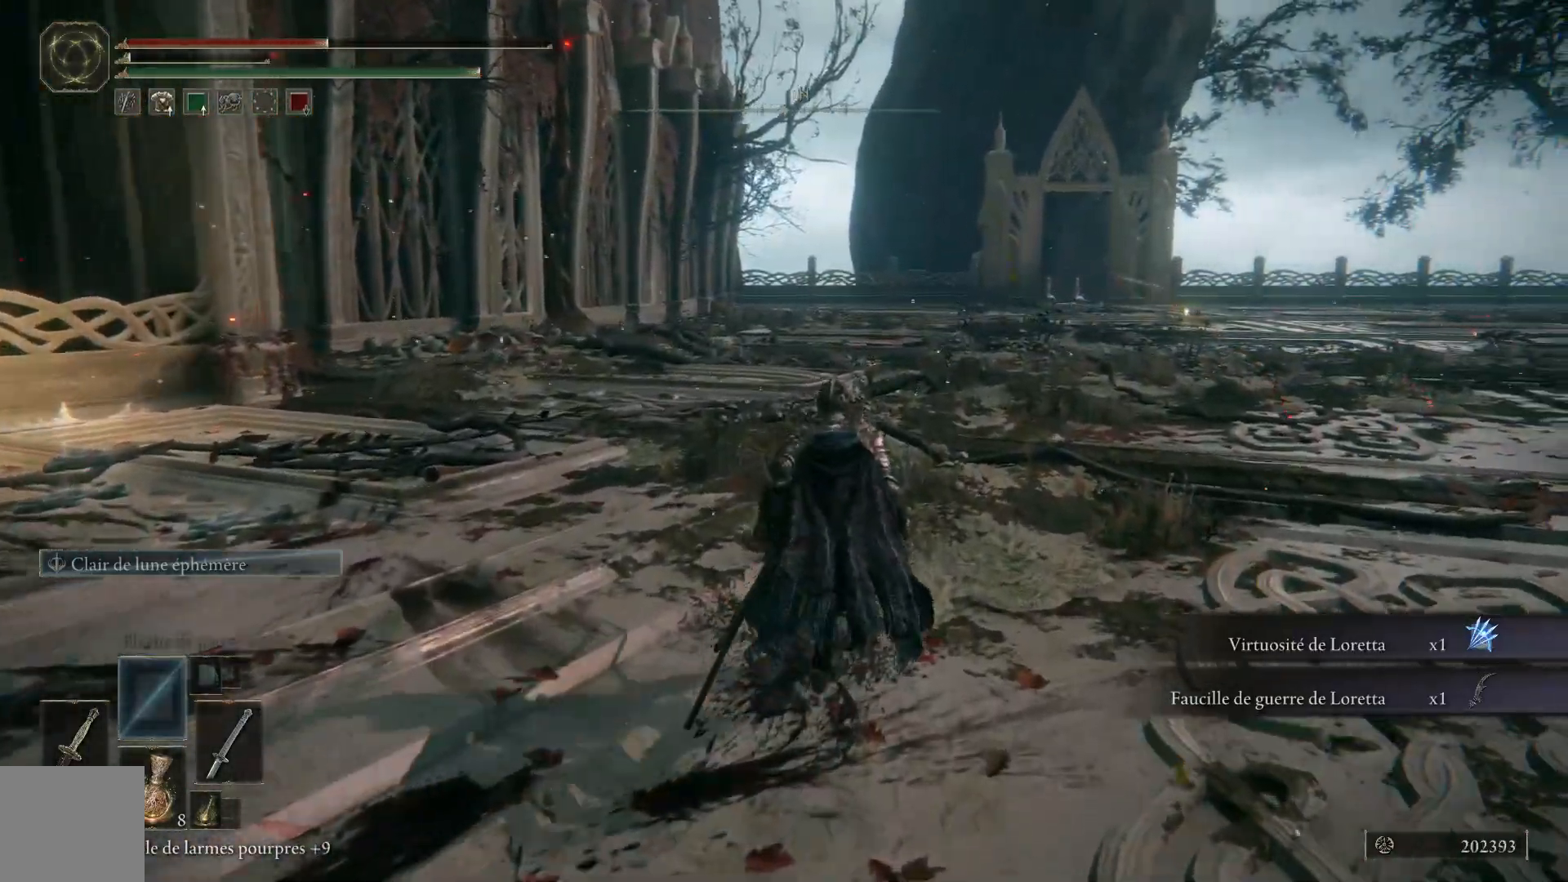
{"buttons": ["B"], "left_stick": "up-right", "right_stick": "center", "events": [[367, "B", "down"]]}
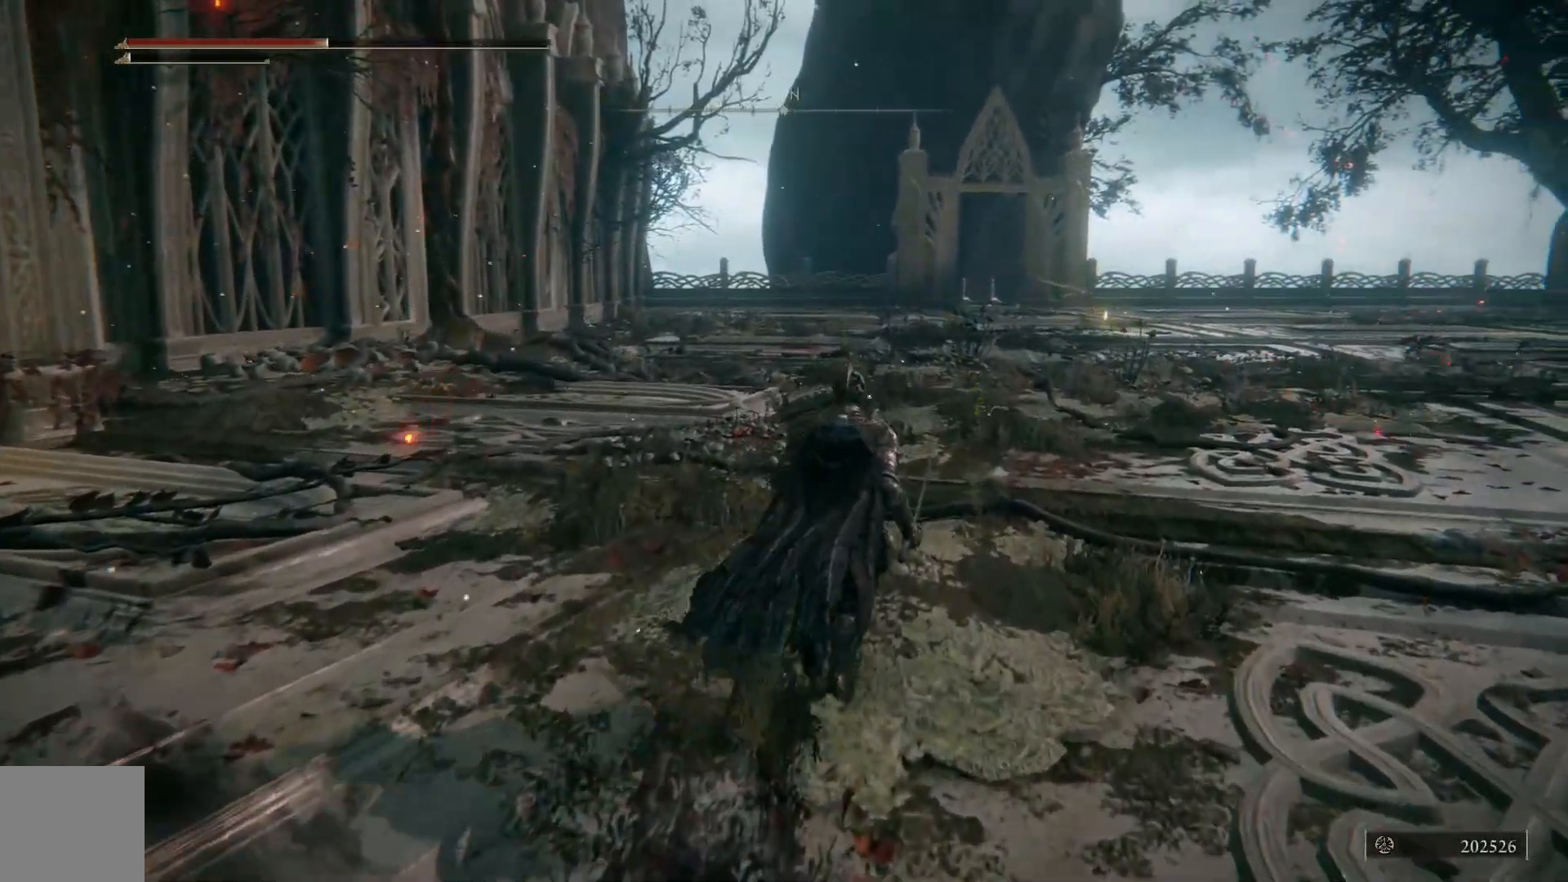
{"buttons": ["B"], "left_stick": "up-right", "right_stick": "center", "events": []}
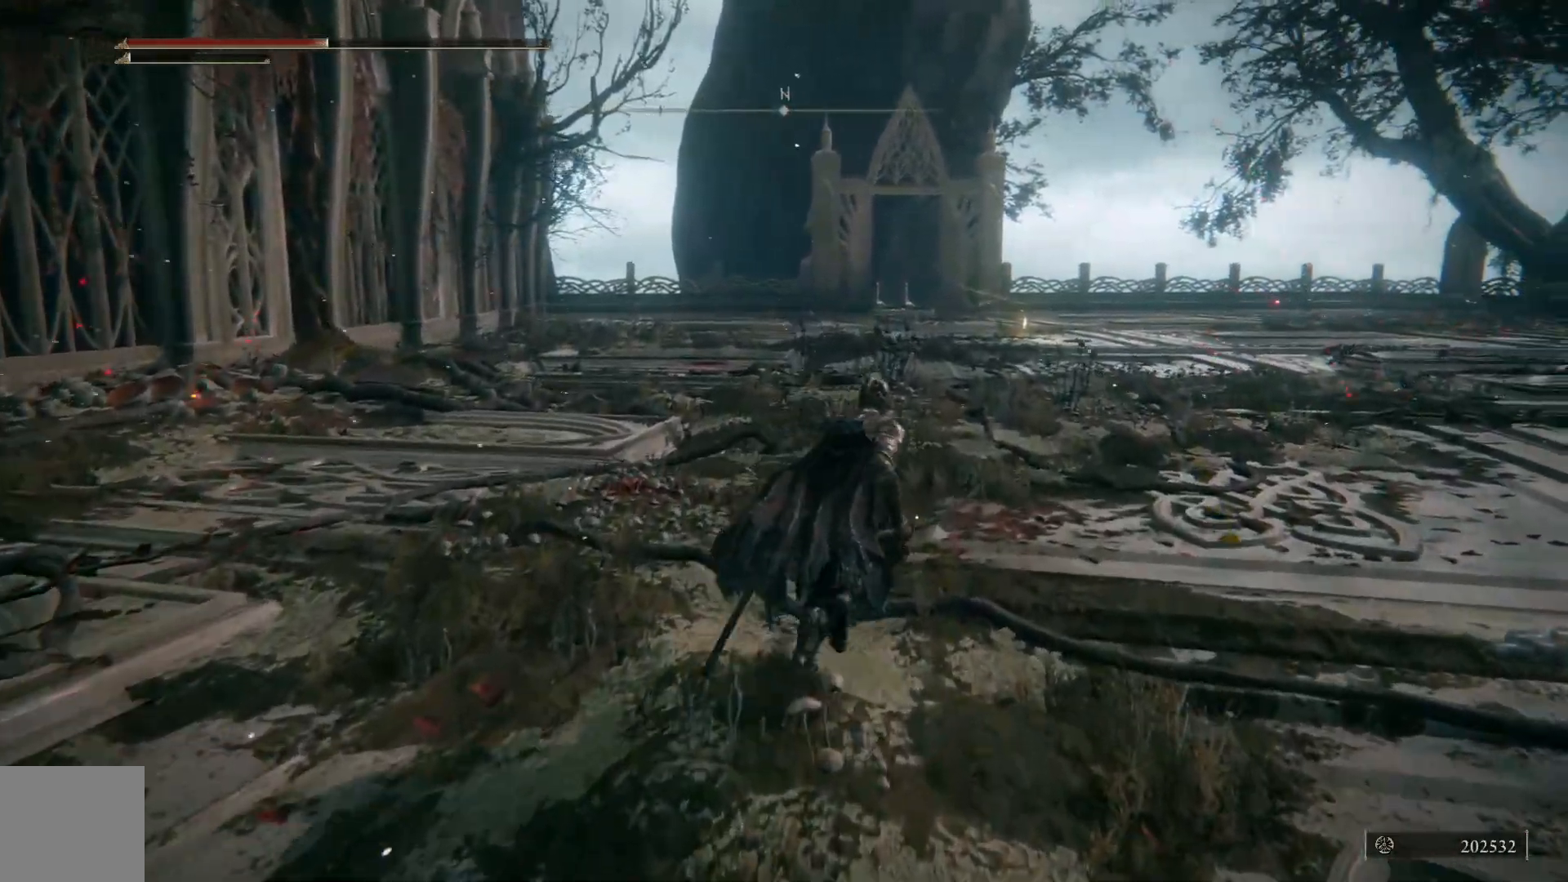
{"buttons": ["B"], "left_stick": "up-right", "right_stick": "center", "events": []}
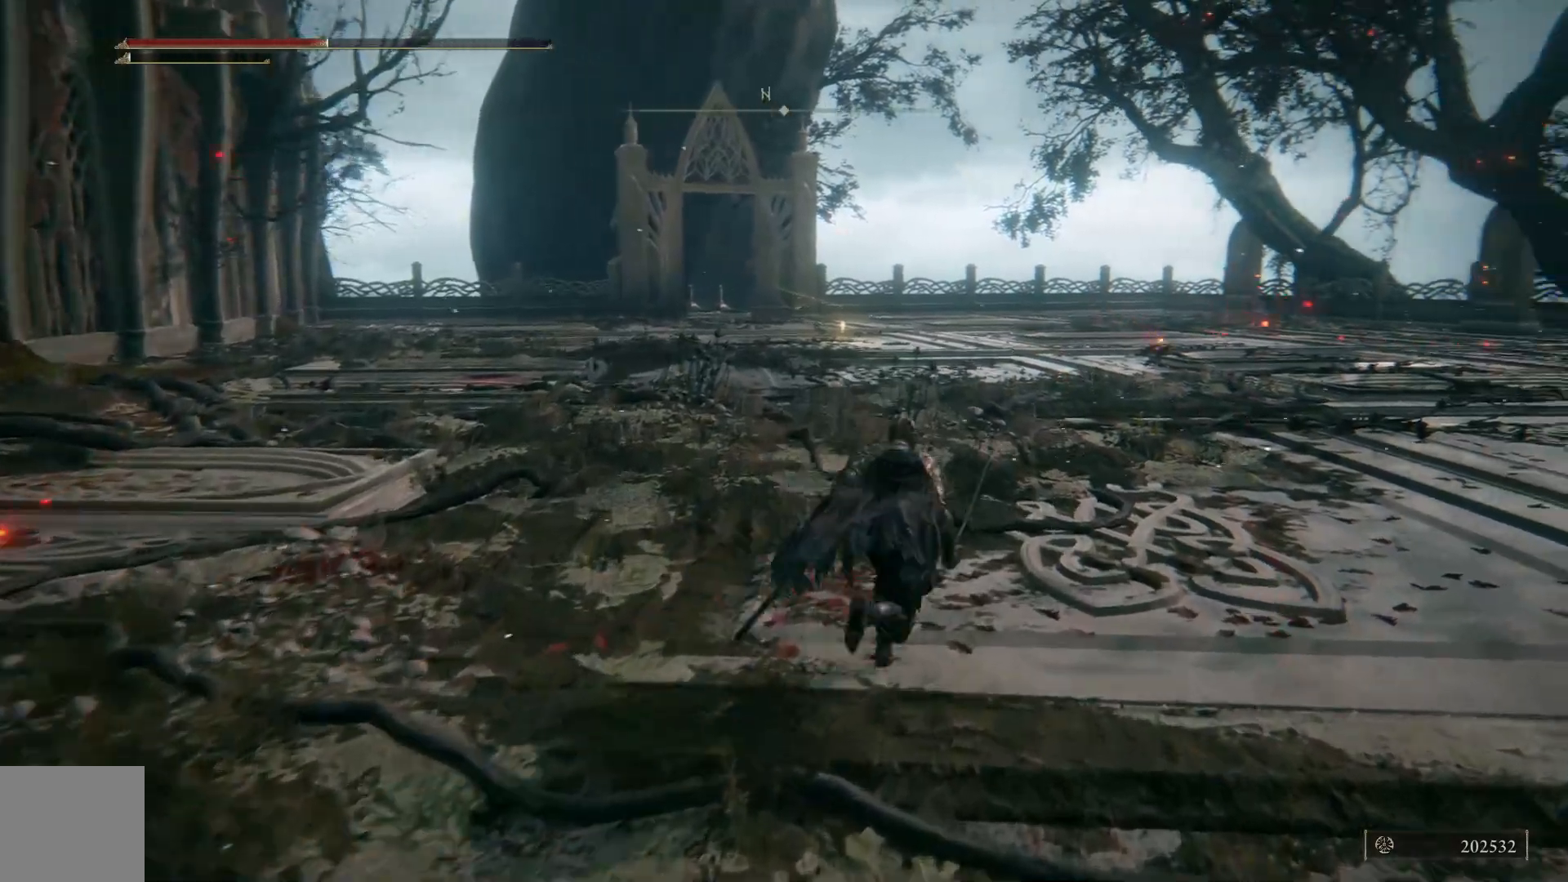
{"buttons": ["B"], "left_stick": "up", "right_stick": "center", "events": [[133, "left_stick", "up"]]}
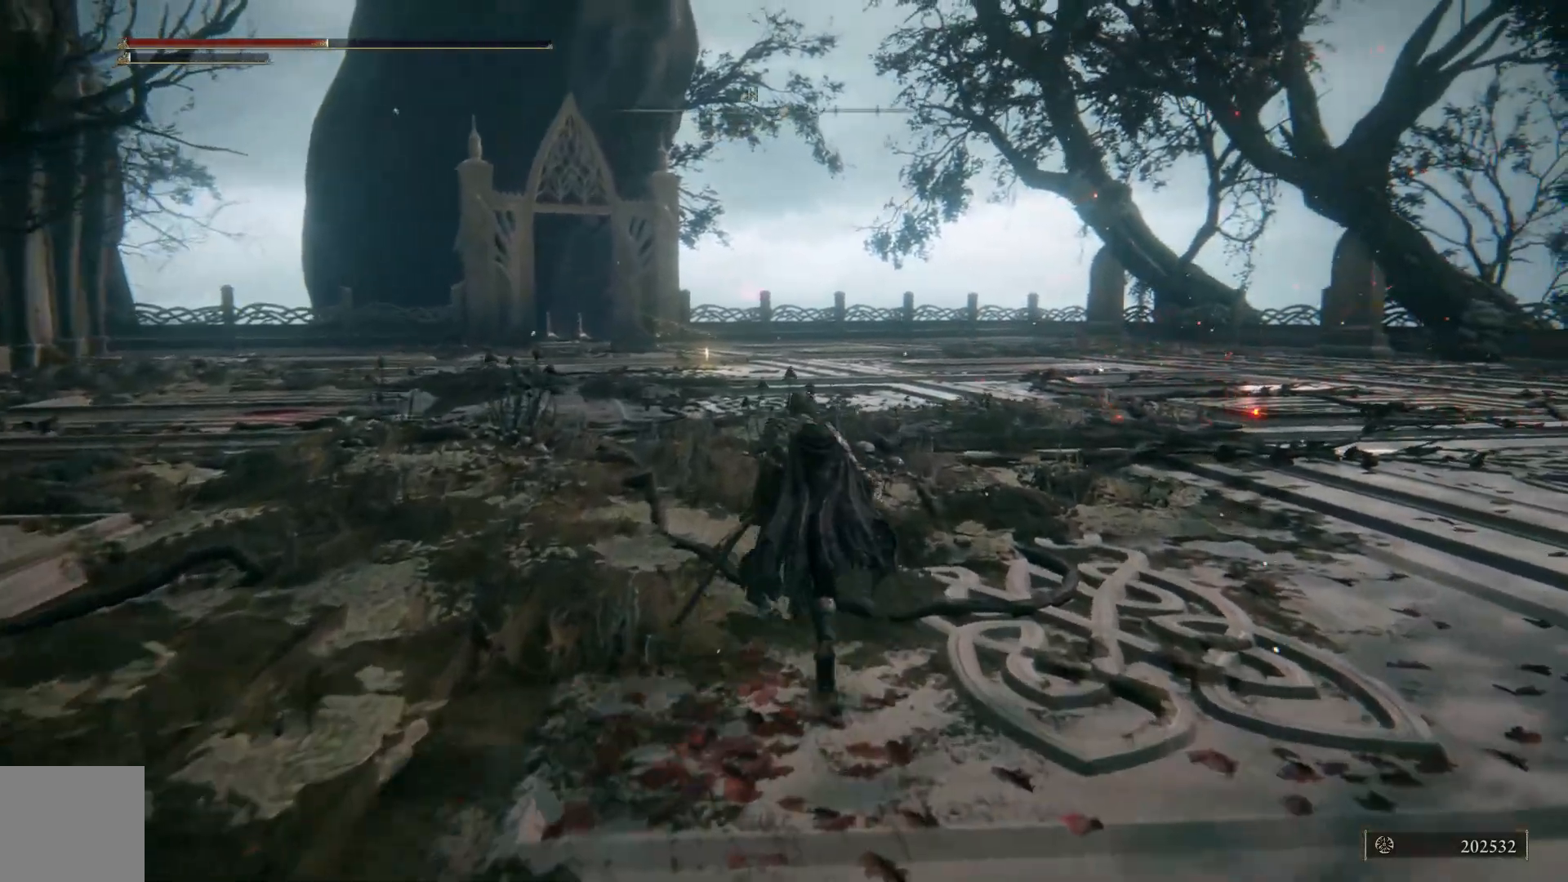
{"buttons": ["B"], "left_stick": "up", "right_stick": "center", "events": []}
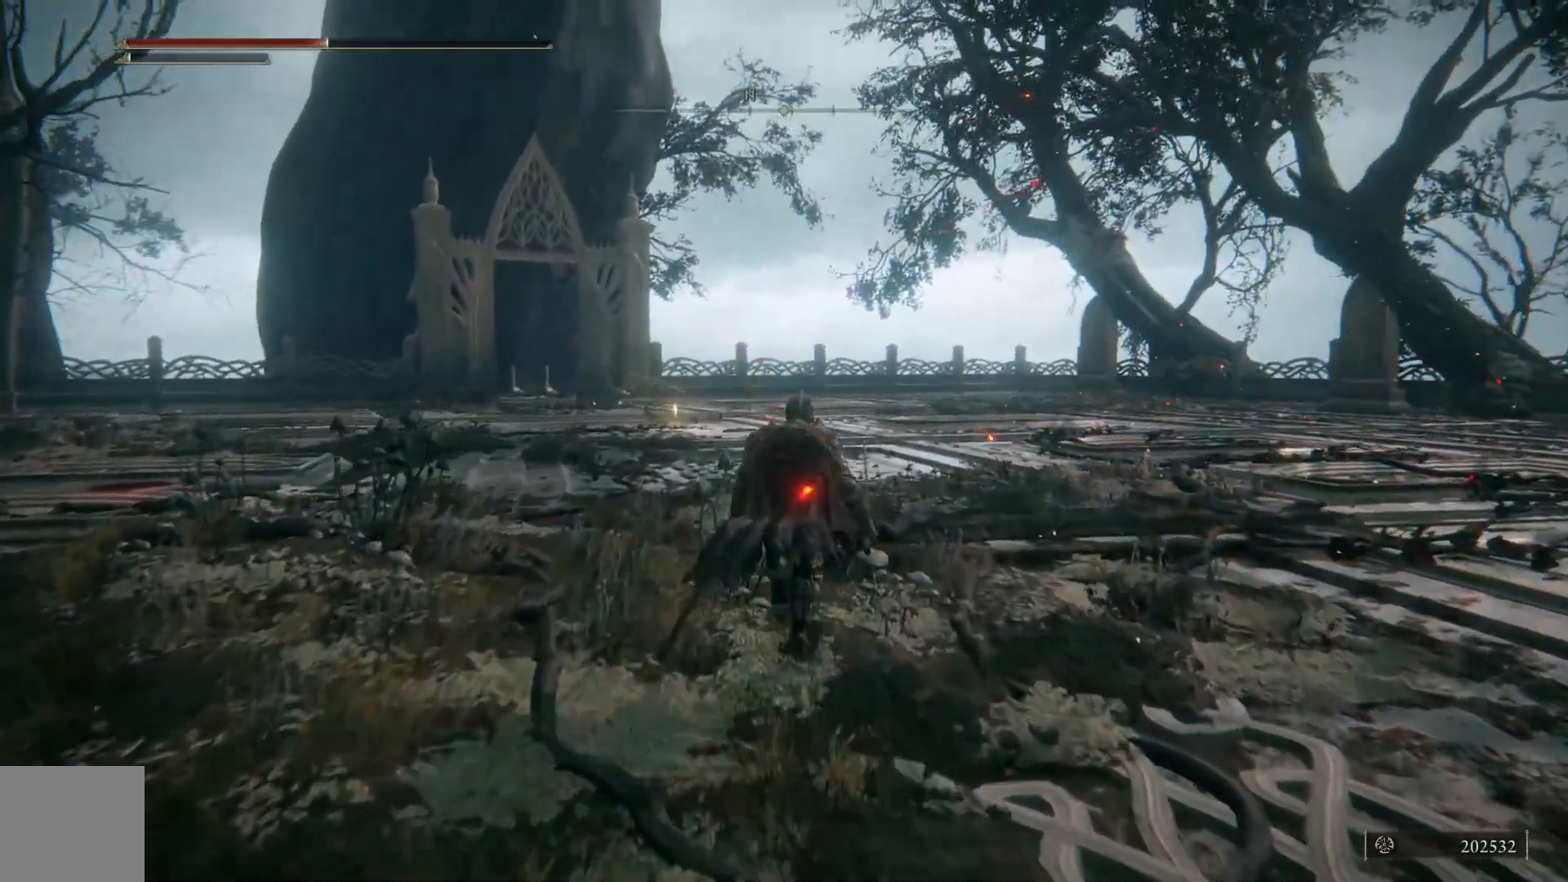
{"buttons": ["B"], "left_stick": "up", "right_stick": "center", "events": []}
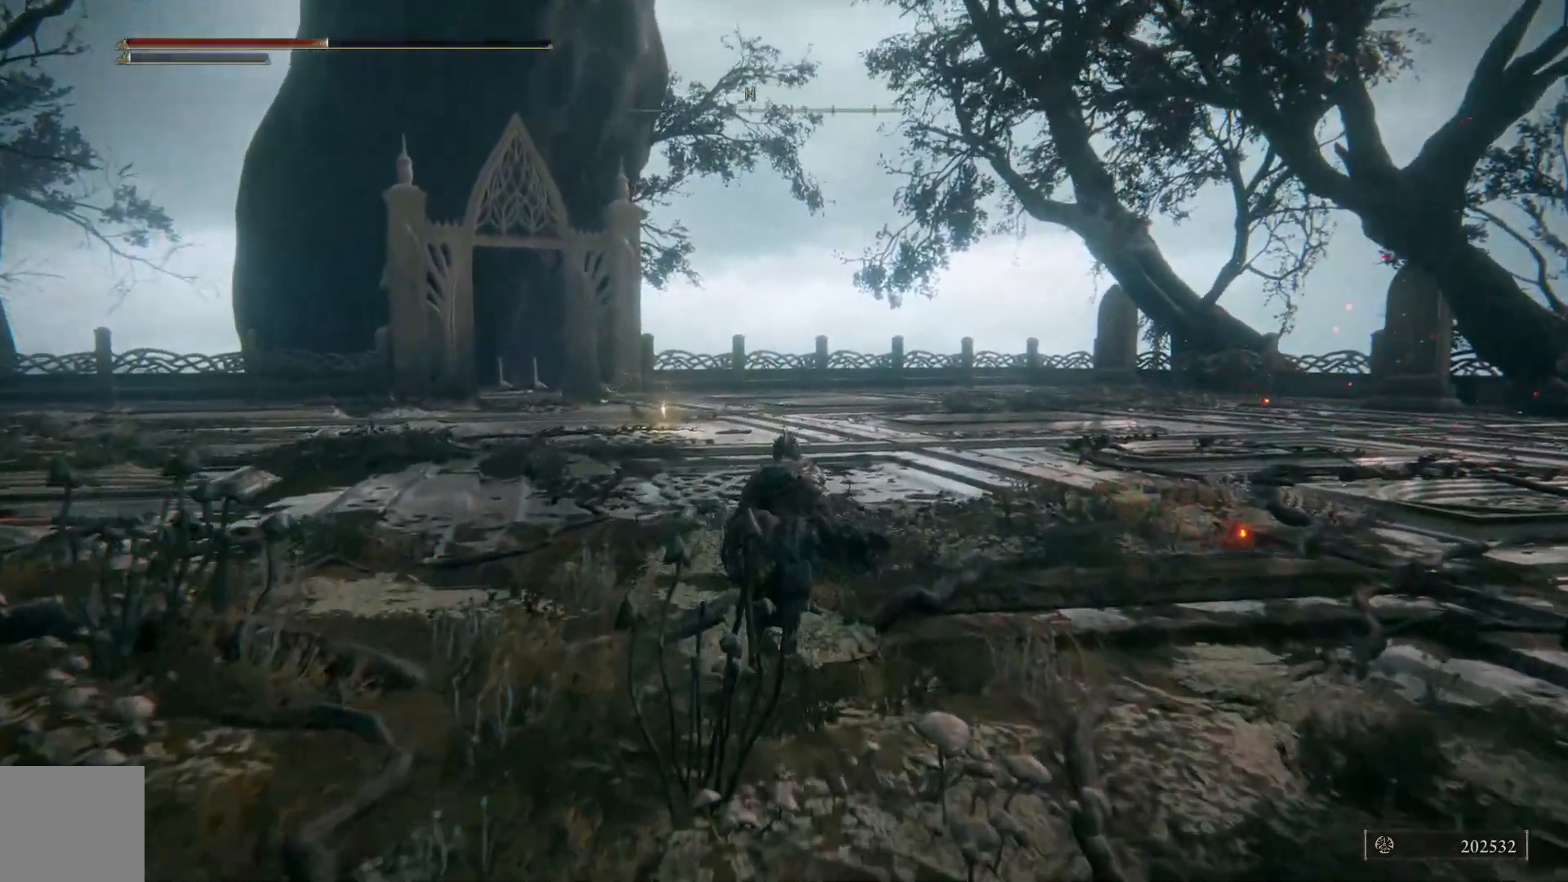
{"buttons": ["B"], "left_stick": "up", "right_stick": "center", "events": []}
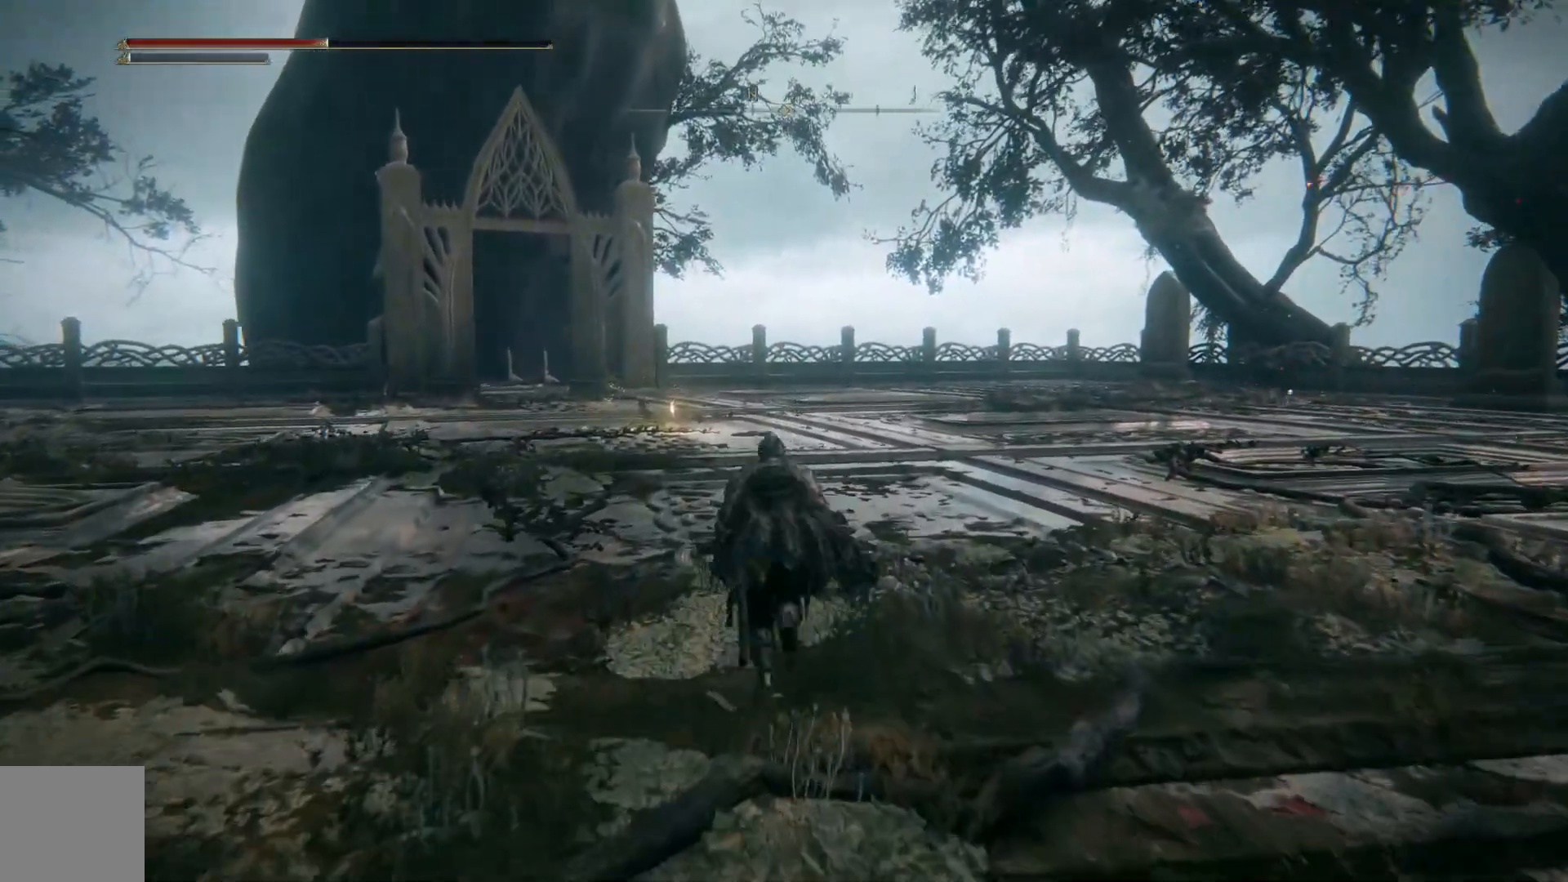
{"buttons": ["B"], "left_stick": "up", "right_stick": "center", "events": []}
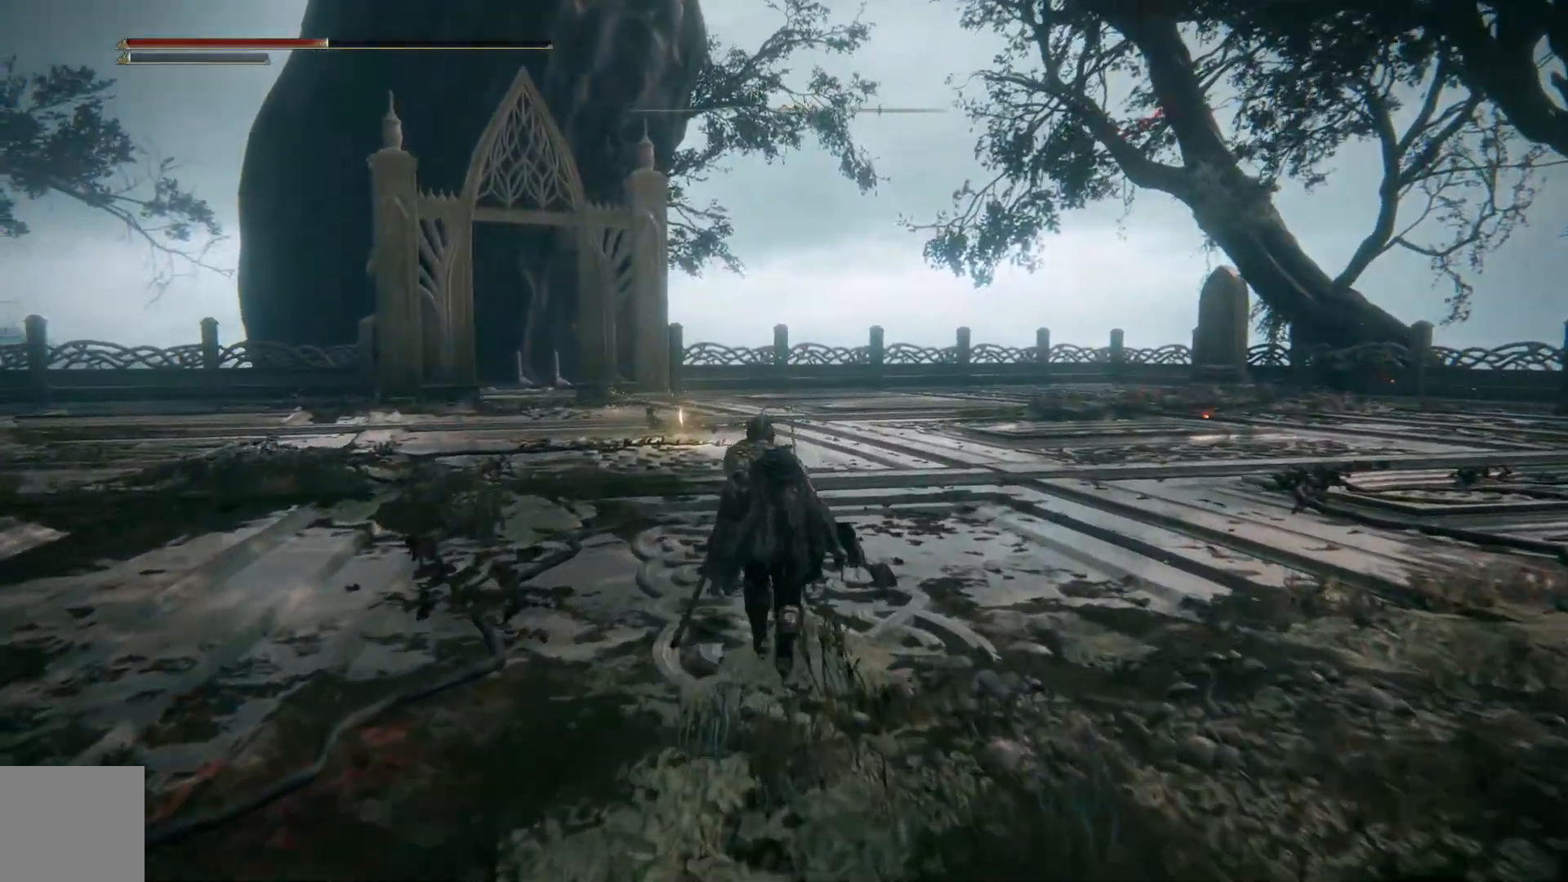
{"buttons": ["B"], "left_stick": "up", "right_stick": "center", "events": []}
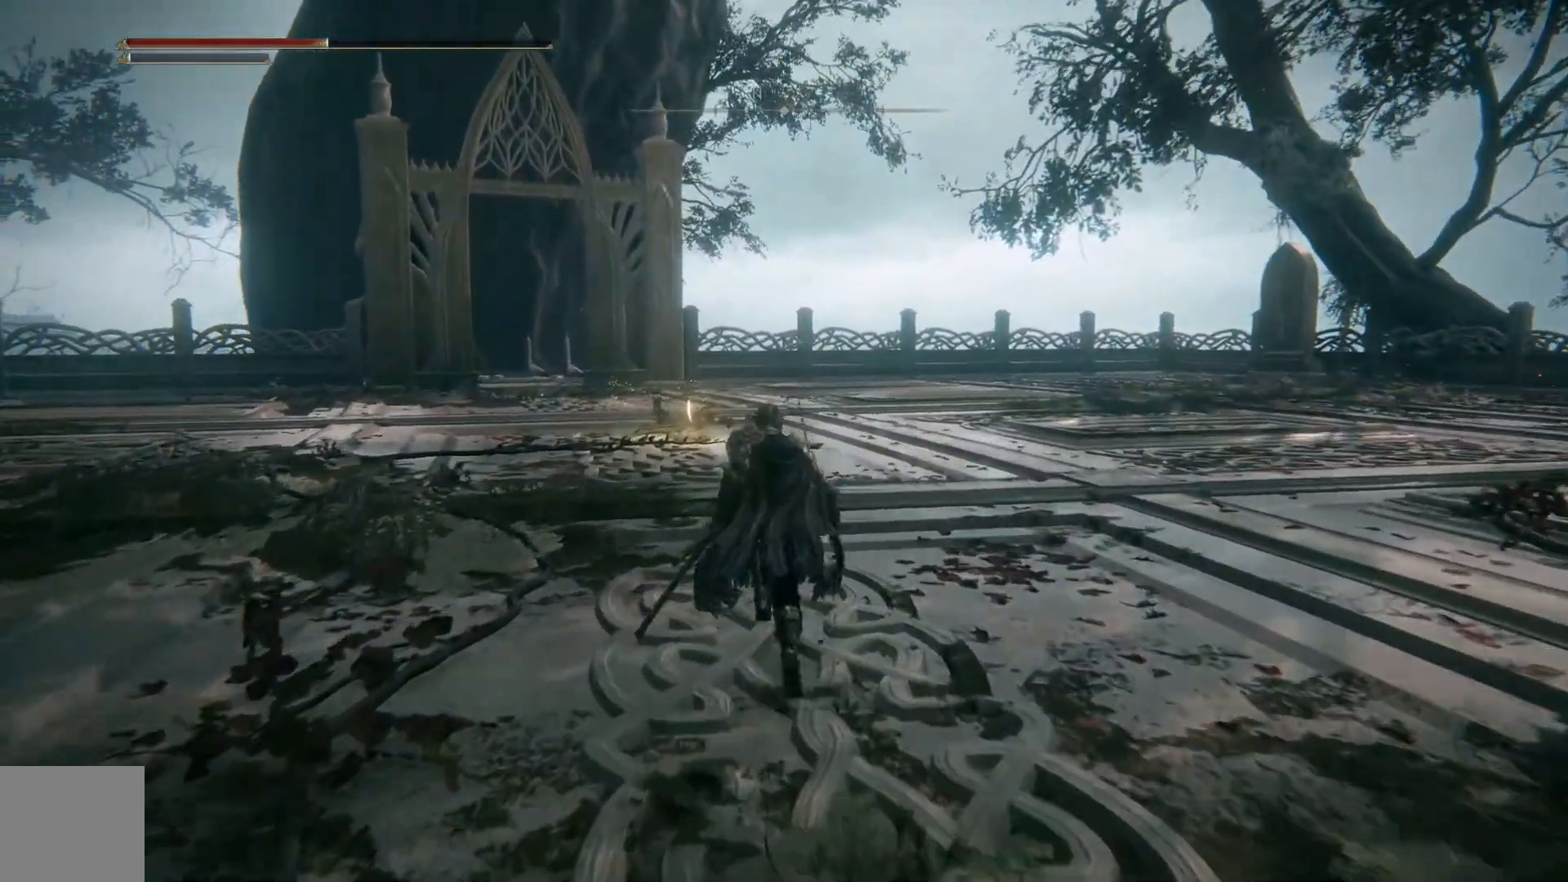
{"buttons": ["B"], "left_stick": "up", "right_stick": "center", "events": []}
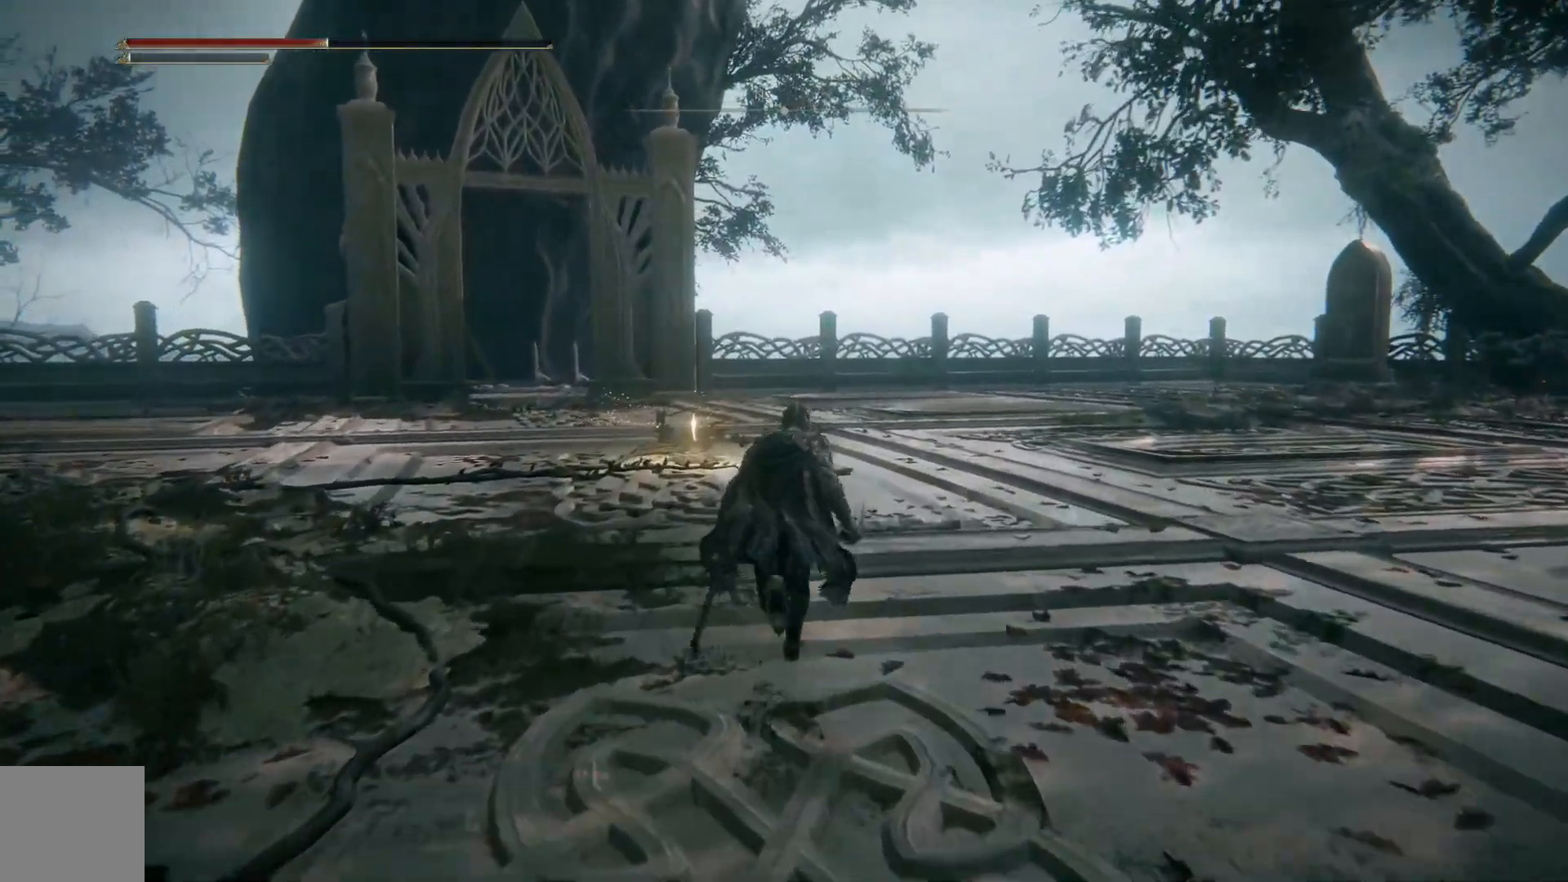
{"buttons": ["B"], "left_stick": "up", "right_stick": "center", "events": []}
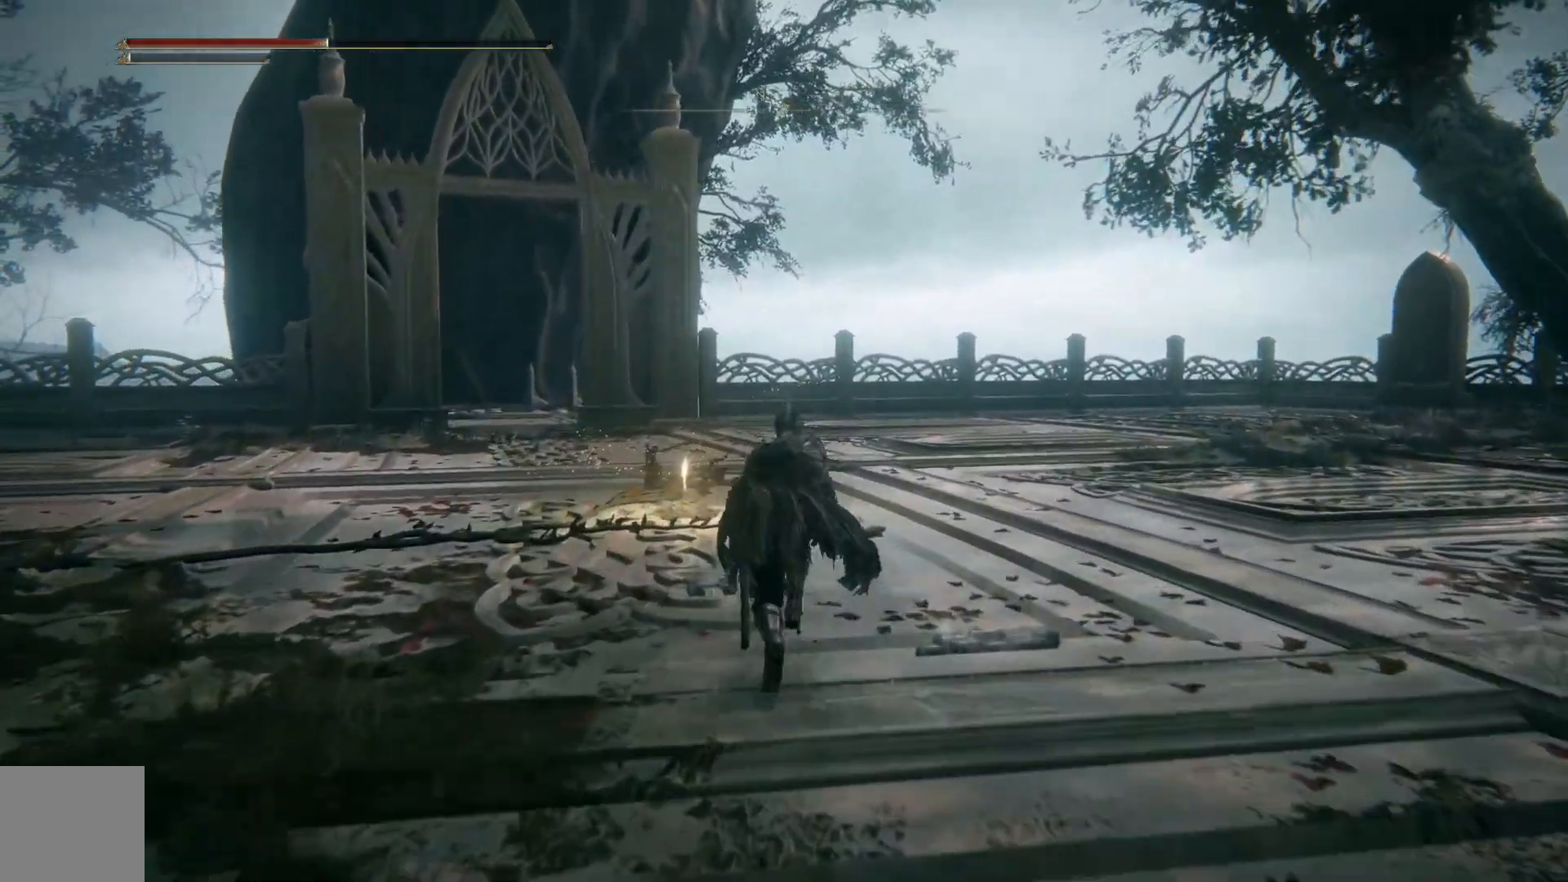
{"buttons": ["B"], "left_stick": "up", "right_stick": "center", "events": []}
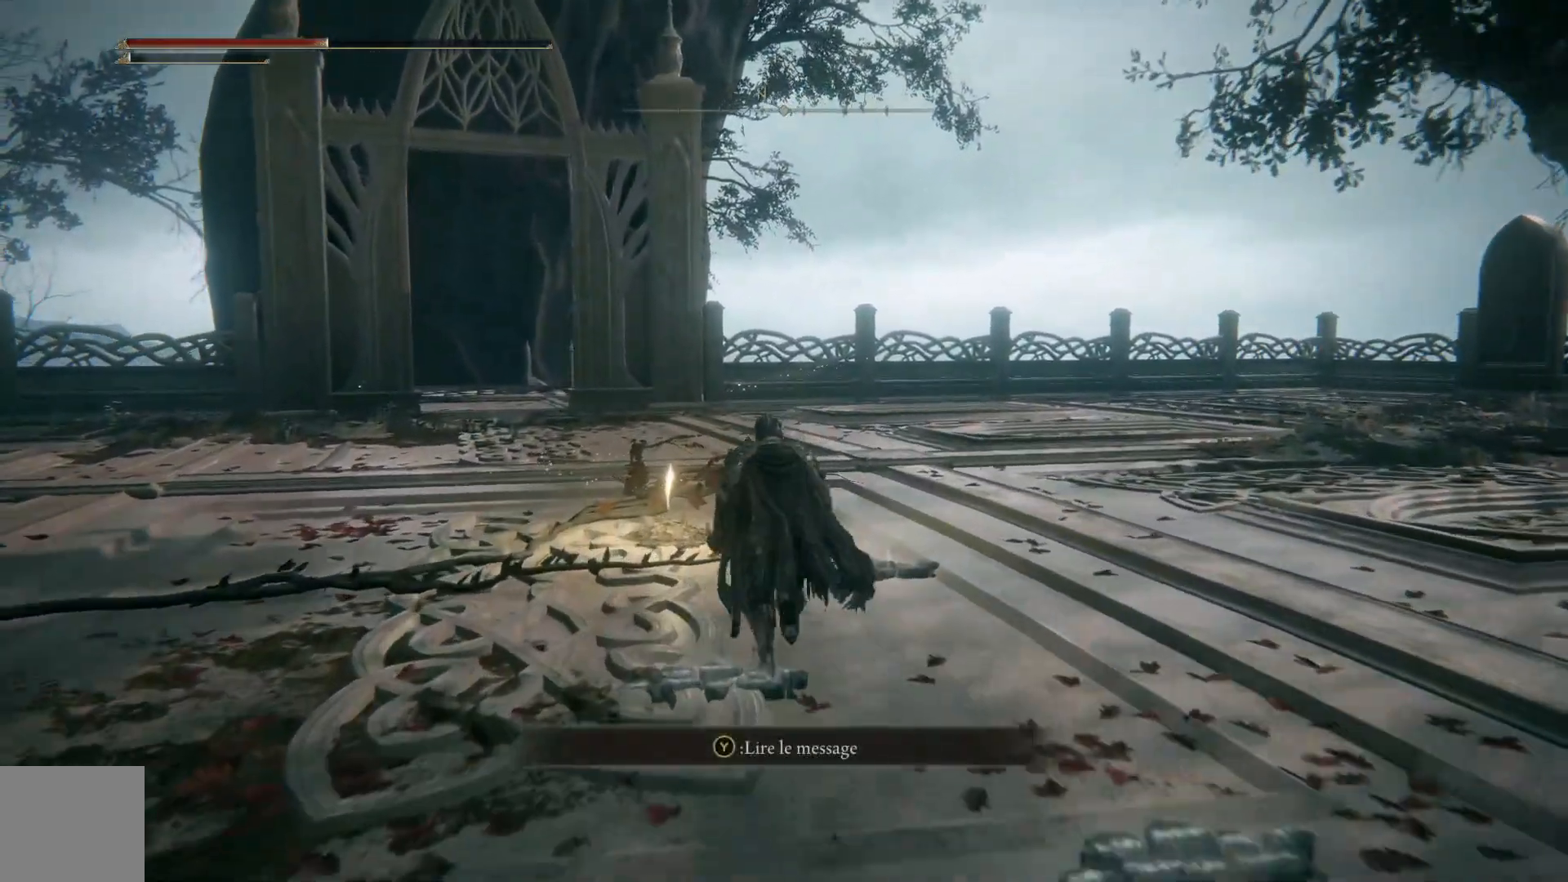
{"buttons": [], "left_stick": "up-left", "right_stick": "center", "events": [[33, "B", "up"], [167, "left_stick", "up-left"]]}
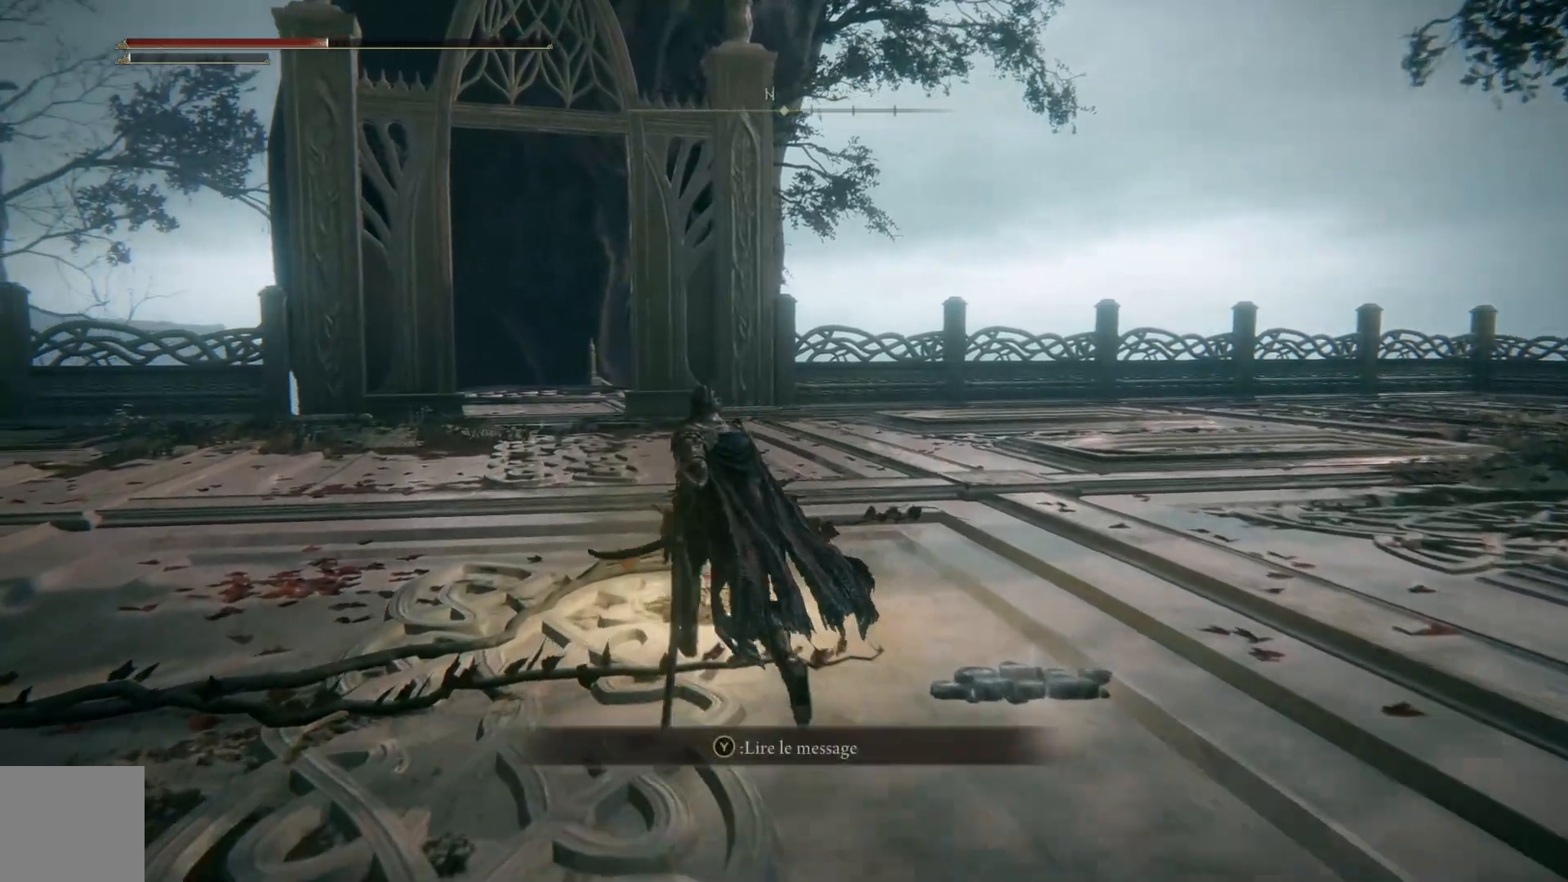
{"buttons": ["Y"], "left_stick": "up", "right_stick": "center", "events": [[17, "Y", "down"], [83, "Y", "up"], [83, "left_stick", "up"], [167, "Y", "down"], [233, "Y", "up"], [317, "Y", "down"], [383, "Y", "up"], [467, "Y", "down"]]}
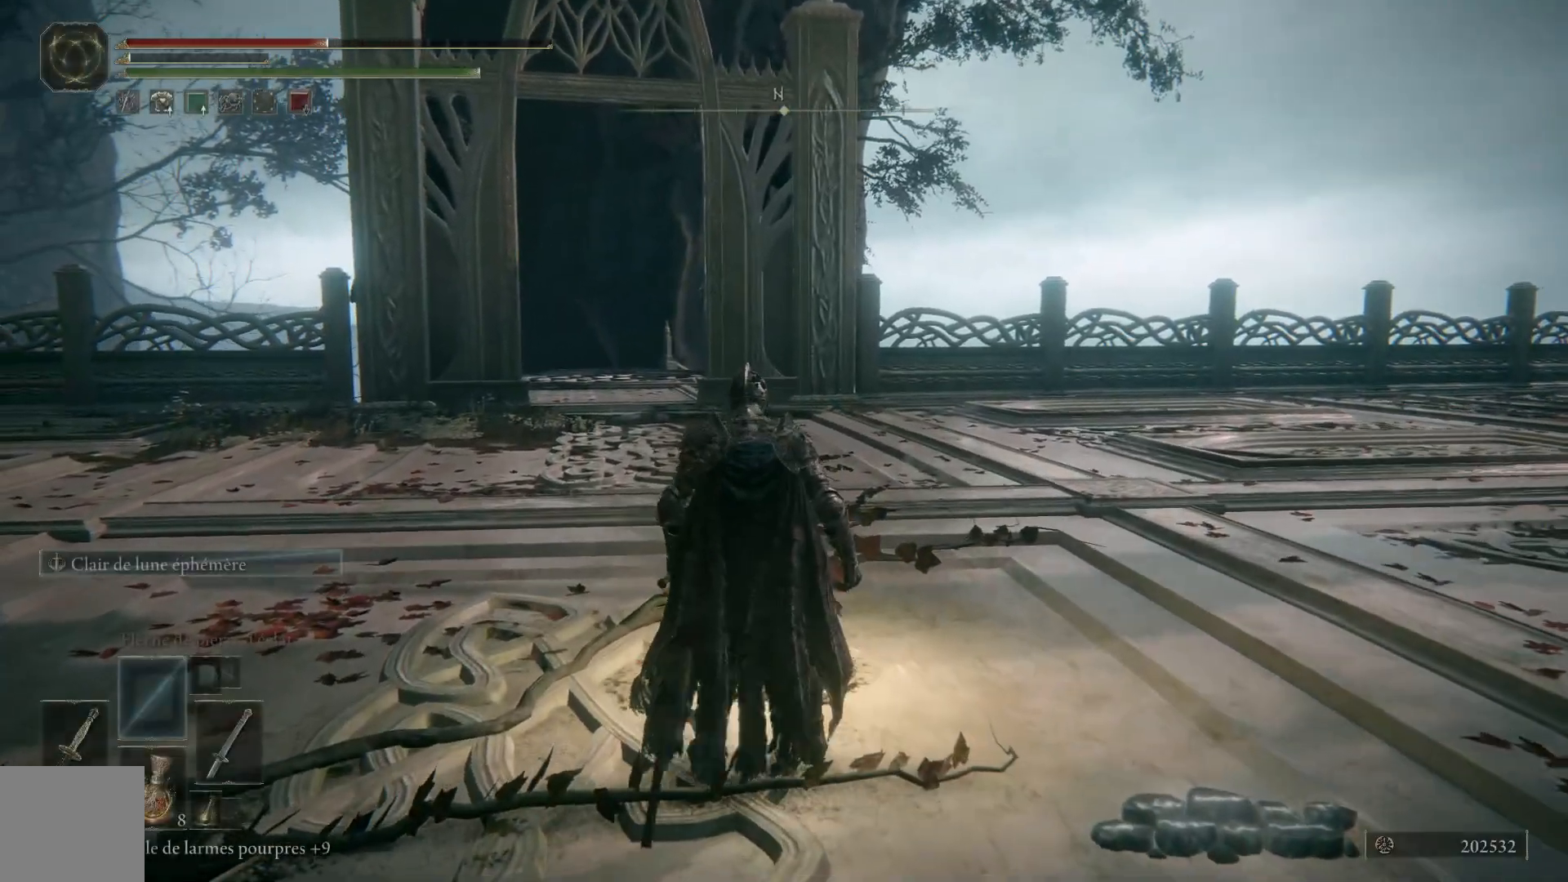
{"buttons": [], "left_stick": "up", "right_stick": "left", "events": [[50, "Y", "up"], [333, "right_stick", "left"]]}
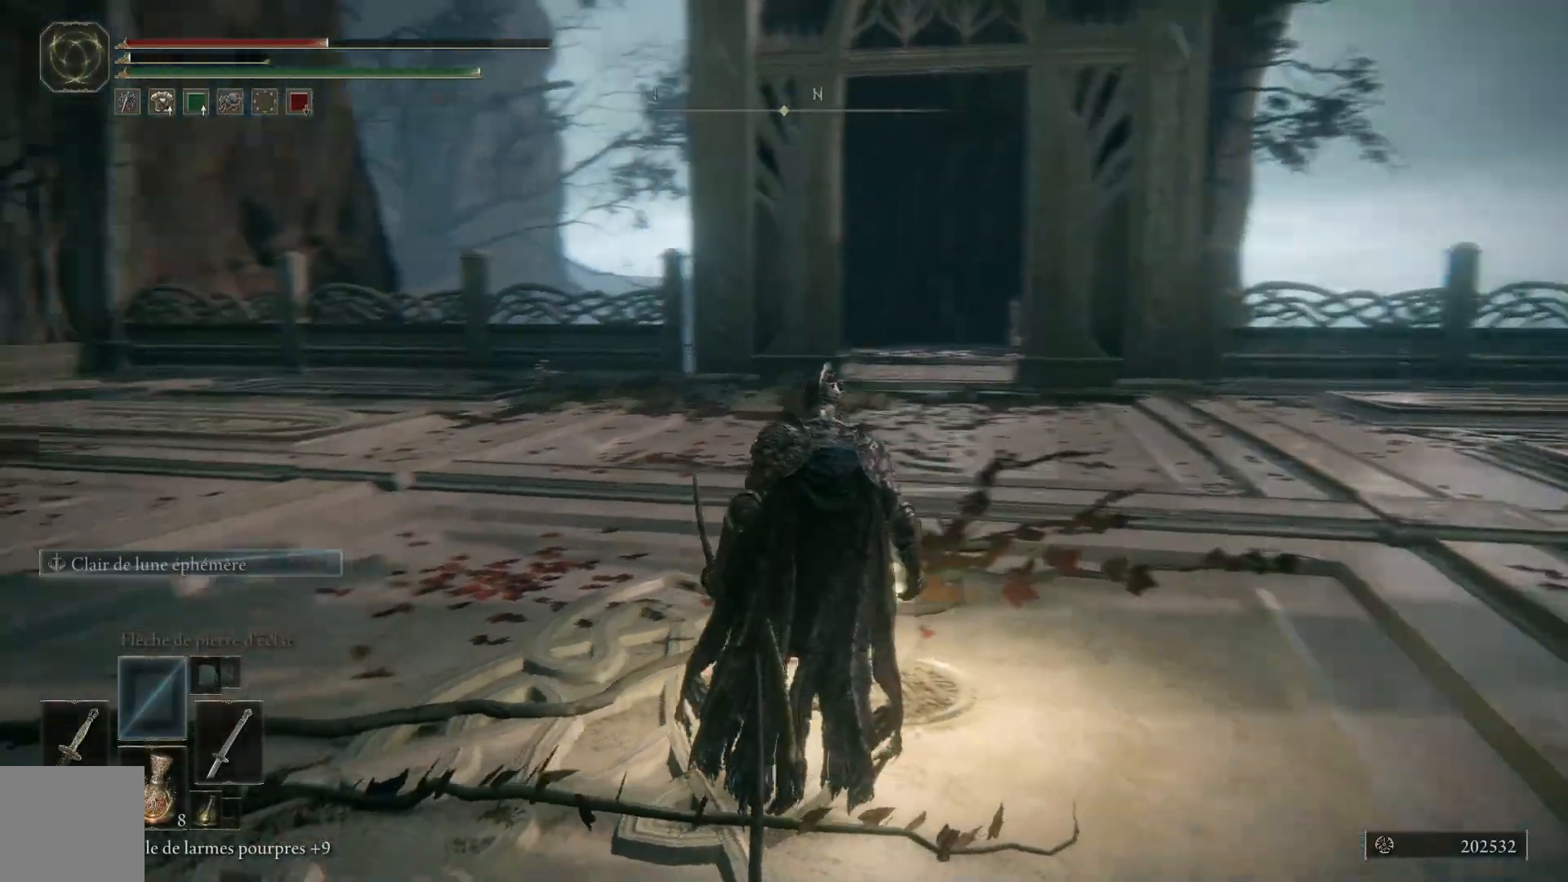
{"buttons": [], "left_stick": "center", "right_stick": "center", "events": [[83, "left_stick", "center"], [317, "right_stick", "center"]]}
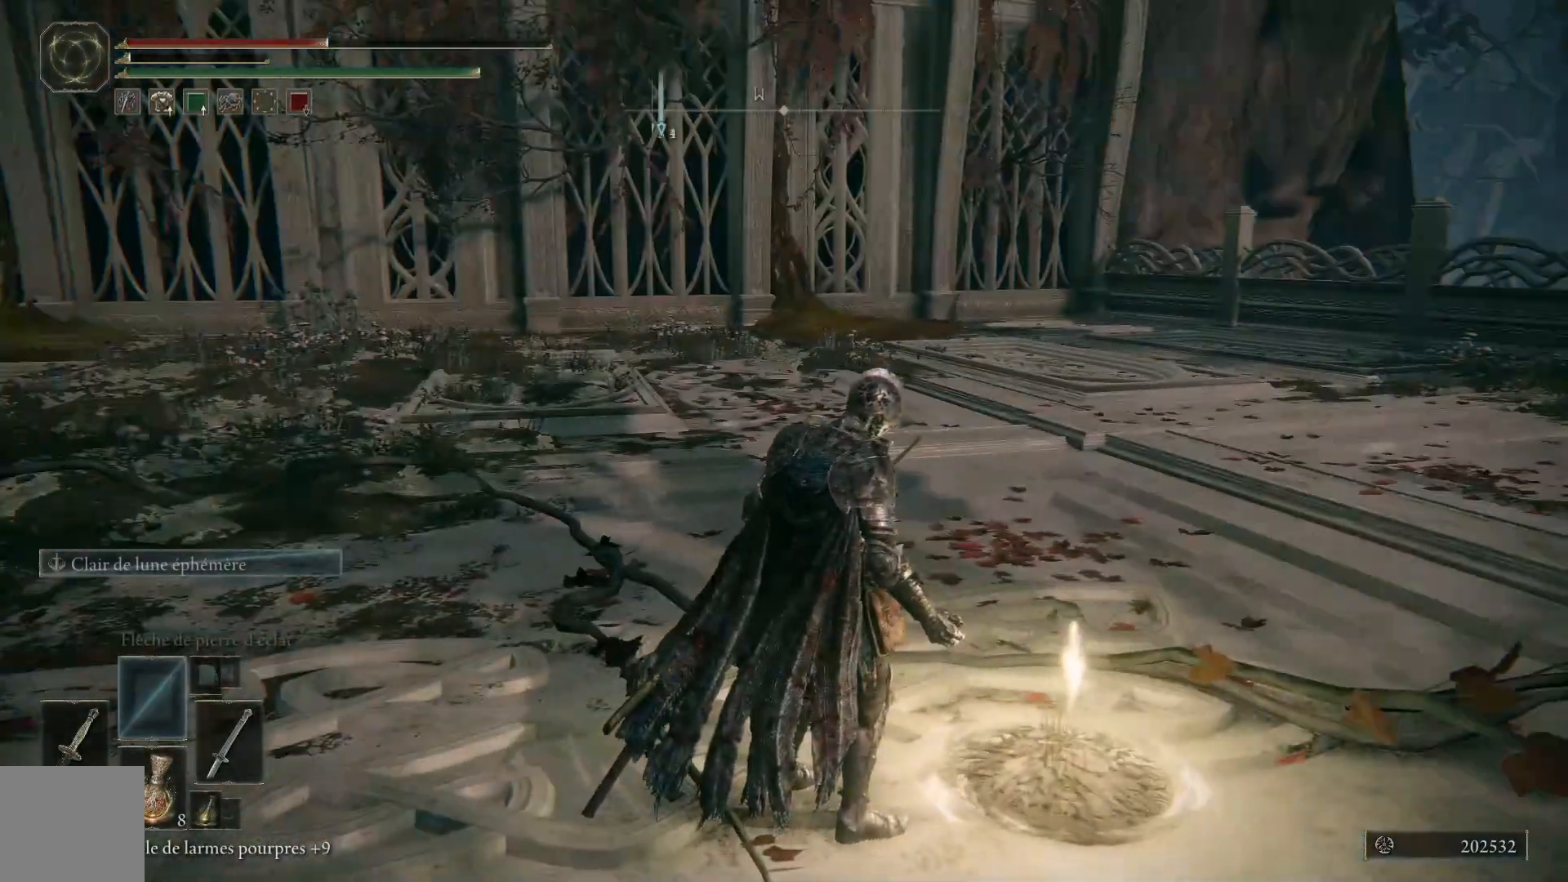
{"buttons": [], "left_stick": "up-right", "right_stick": "center", "events": [[33, "left_stick", "up-right"]]}
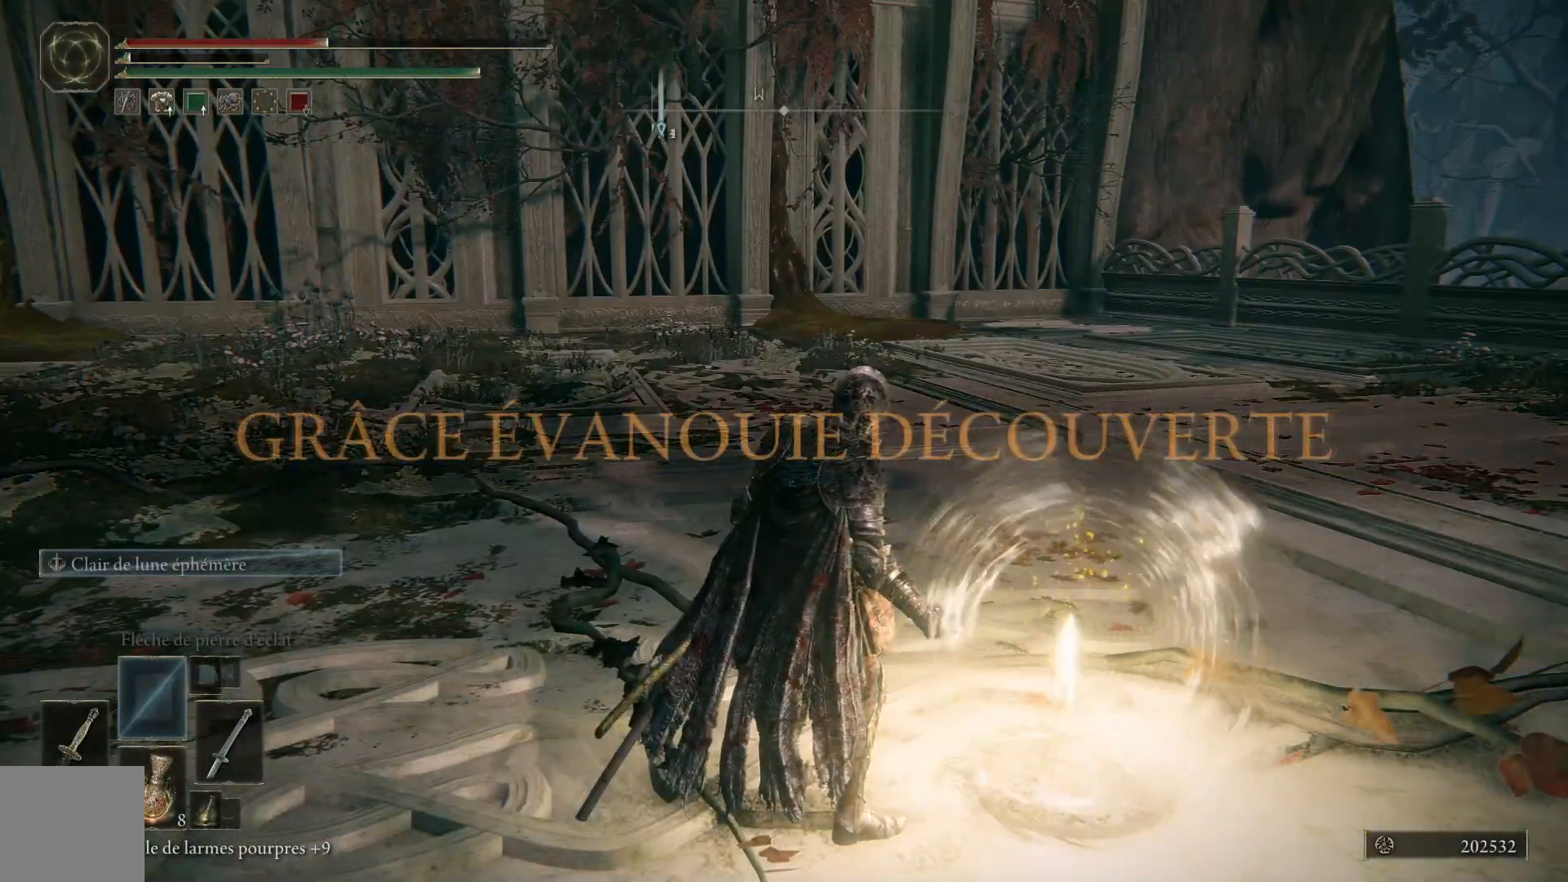
{"buttons": [], "left_stick": "up-right", "right_stick": "down-right", "events": [[300, "right_stick", "right"], [350, "right_stick", "down-right"]]}
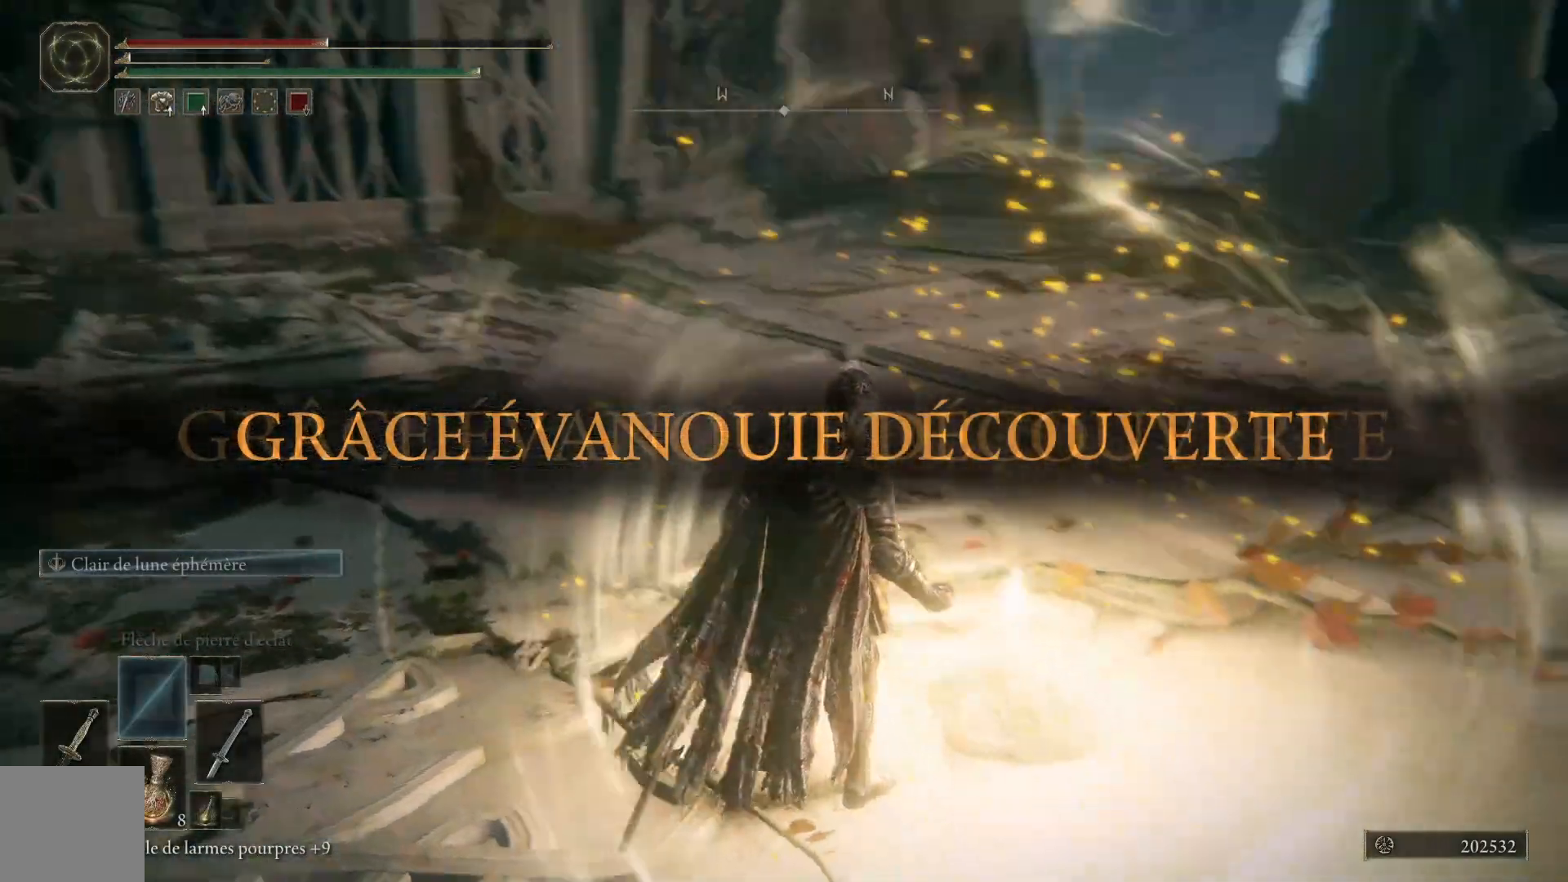
{"buttons": ["Y"], "left_stick": "up-right", "right_stick": "center", "events": [[83, "right_stick", "center"], [300, "Y", "down"], [383, "Y", "up"], [483, "Y", "down"]]}
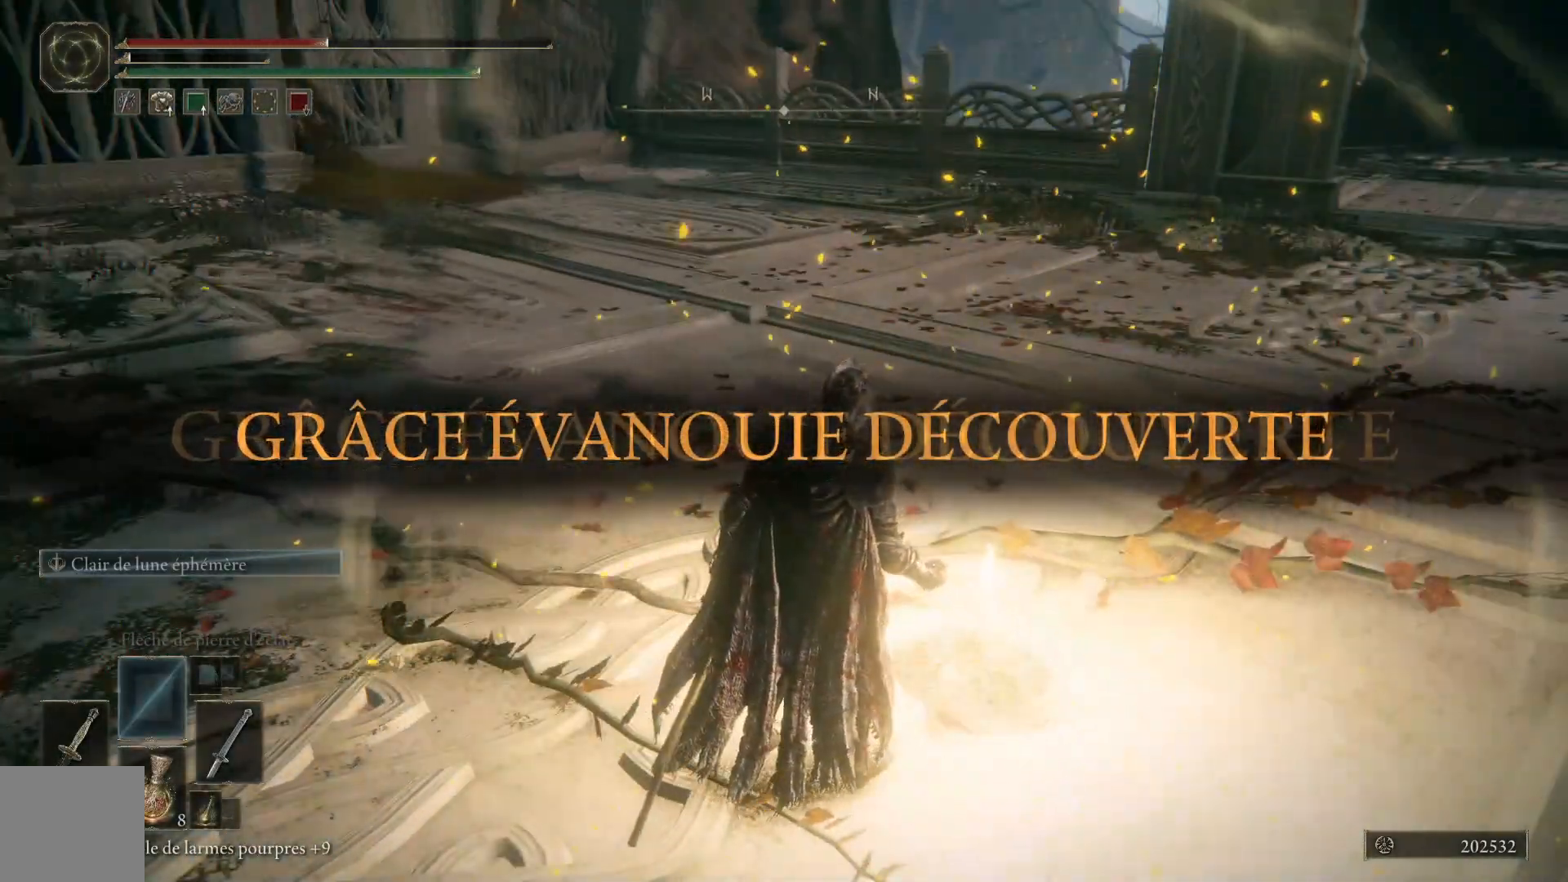
{"buttons": [], "left_stick": "up-right", "right_stick": "center", "events": [[83, "Y", "up"], [200, "Y", "down"], [267, "Y", "up"], [383, "Y", "down"], [483, "Y", "up"]]}
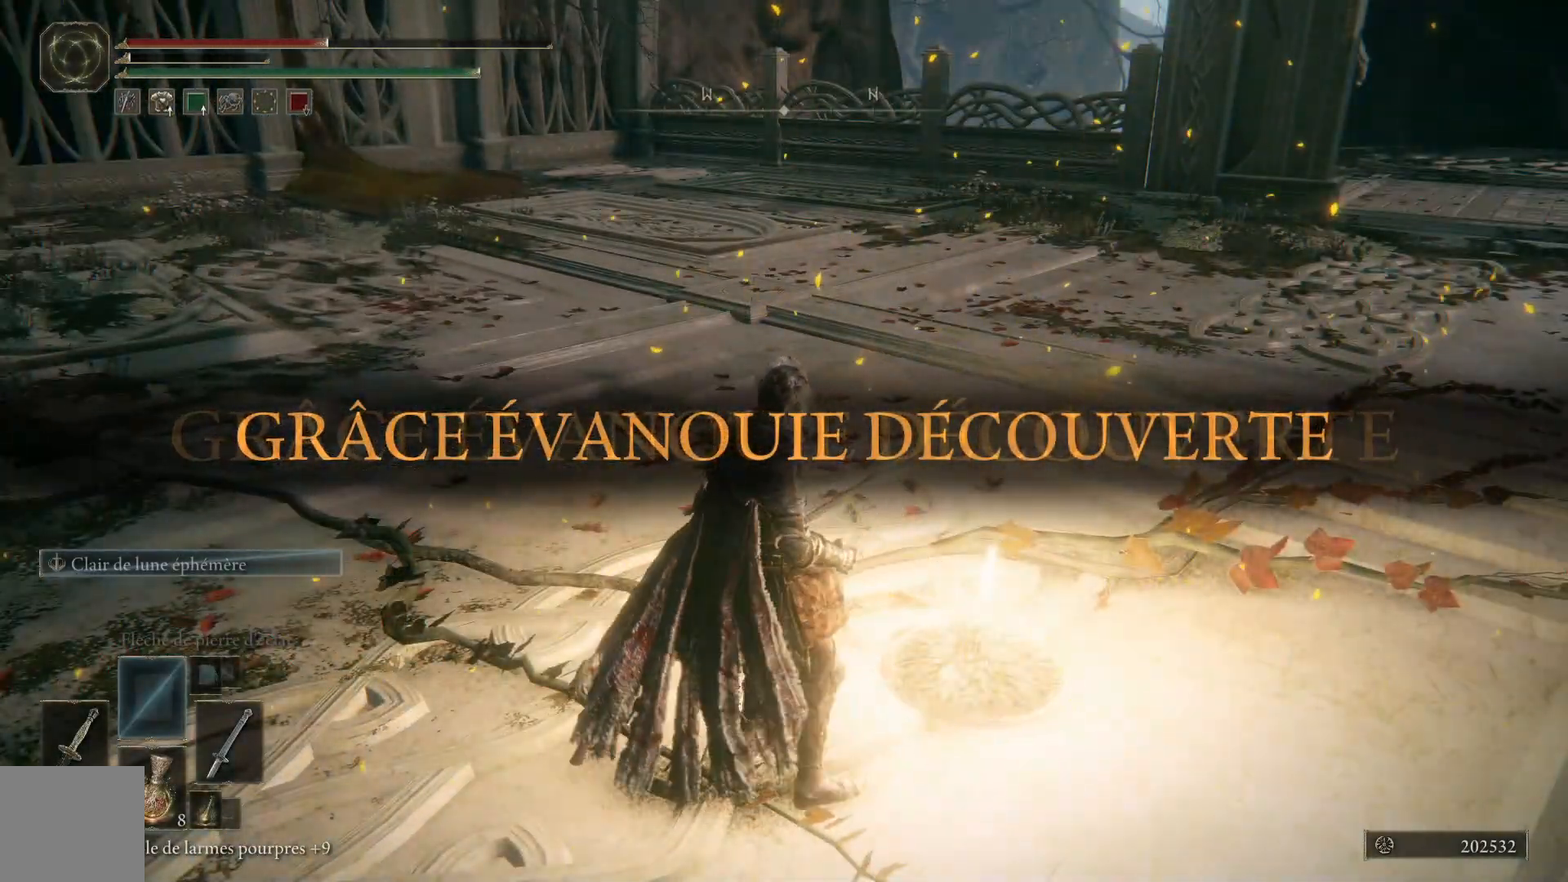
{"buttons": ["Y"], "left_stick": "up-right", "right_stick": "center", "events": [[67, "Y", "down"], [150, "Y", "up"], [250, "Y", "down"], [333, "Y", "up"], [433, "Y", "down"]]}